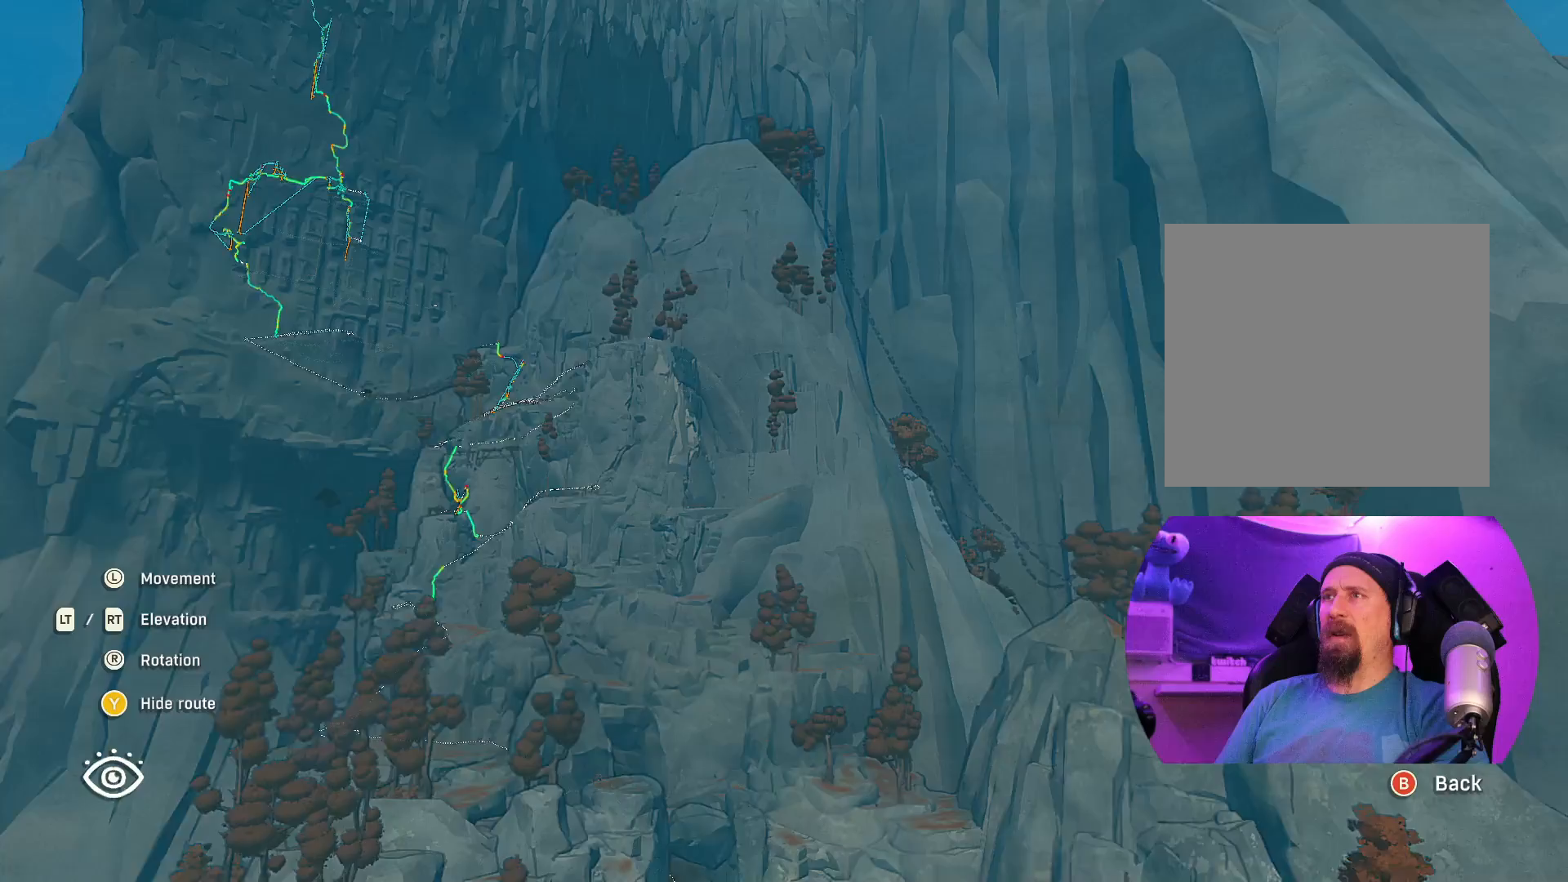
Gameplay with a controller (Xbox layout); each line is a JSON object with the inputs held at the frame after it. "events" lists button and stick changes between this image and that frame as [ms after this image, input, new state], when the widget could be followed in between.
{"buttons": ["R2"], "left_stick": "up", "right_stick": "center", "events": []}
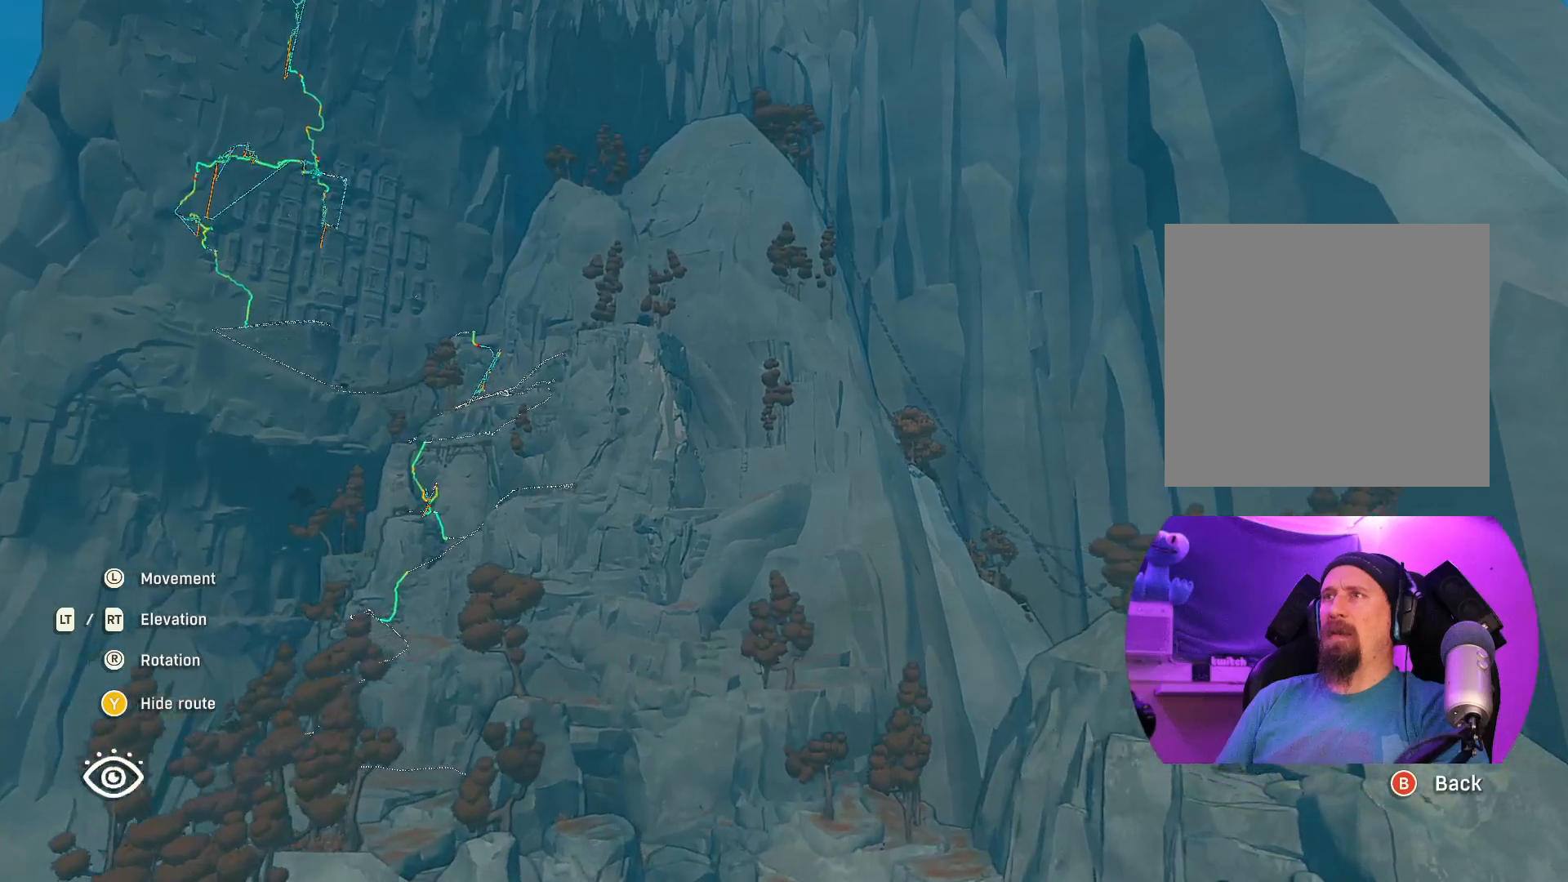
{"buttons": ["R2"], "left_stick": "up", "right_stick": "center", "events": []}
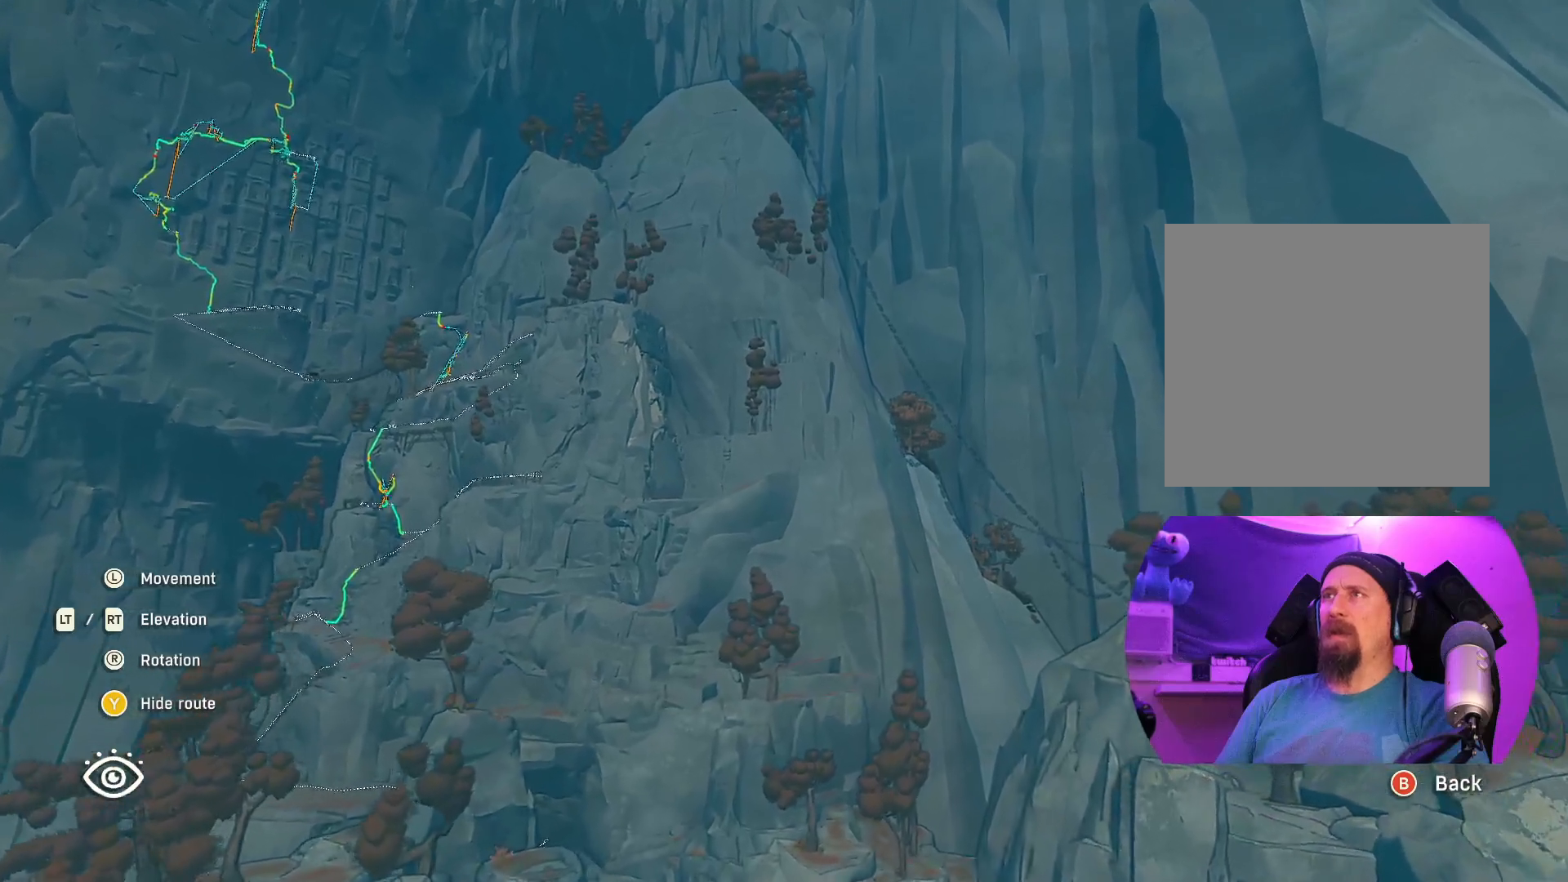
{"buttons": ["R2"], "left_stick": "up", "right_stick": "center", "events": [[33, "right_stick", "up-right"], [283, "right_stick", "center"]]}
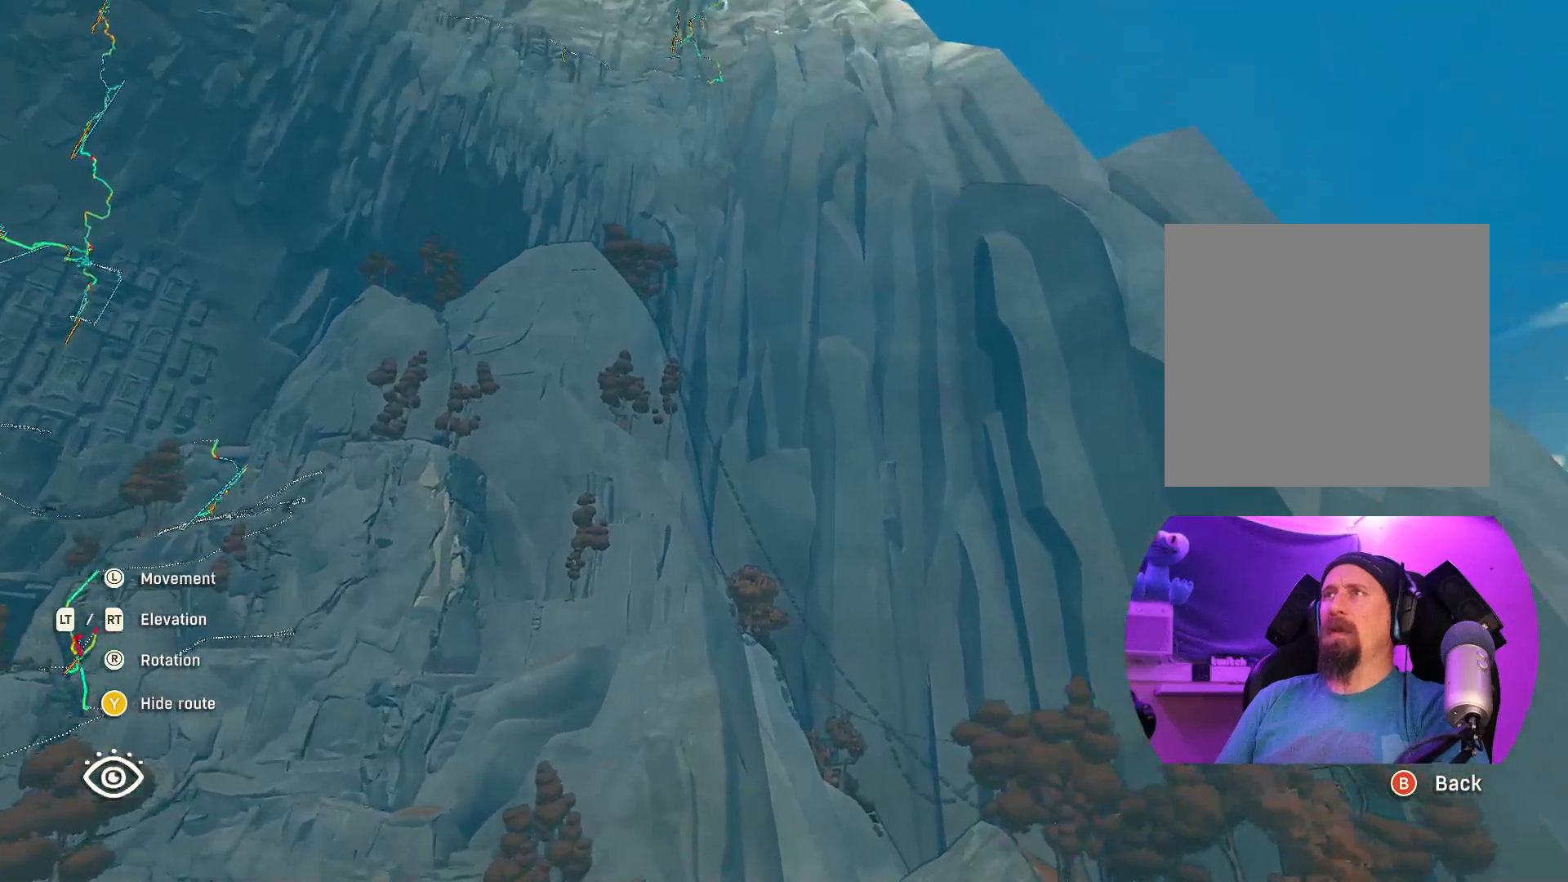
{"buttons": ["R2"], "left_stick": "up-right", "right_stick": "left", "events": [[83, "right_stick", "left"], [417, "left_stick", "up-right"]]}
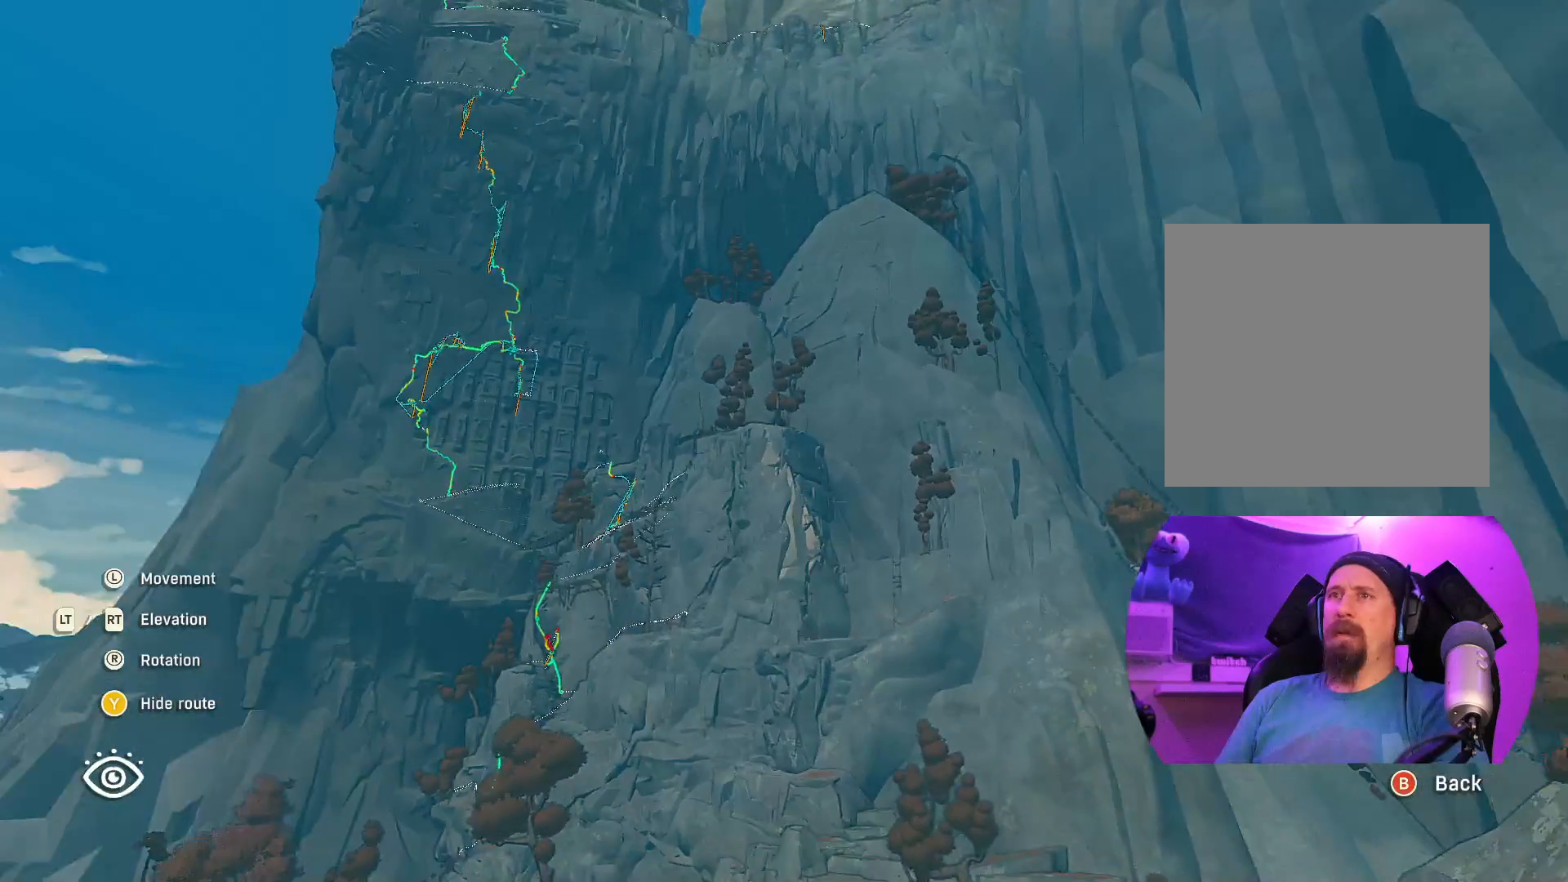
{"buttons": ["R2"], "left_stick": "up-right", "right_stick": "center", "events": [[83, "right_stick", "center"]]}
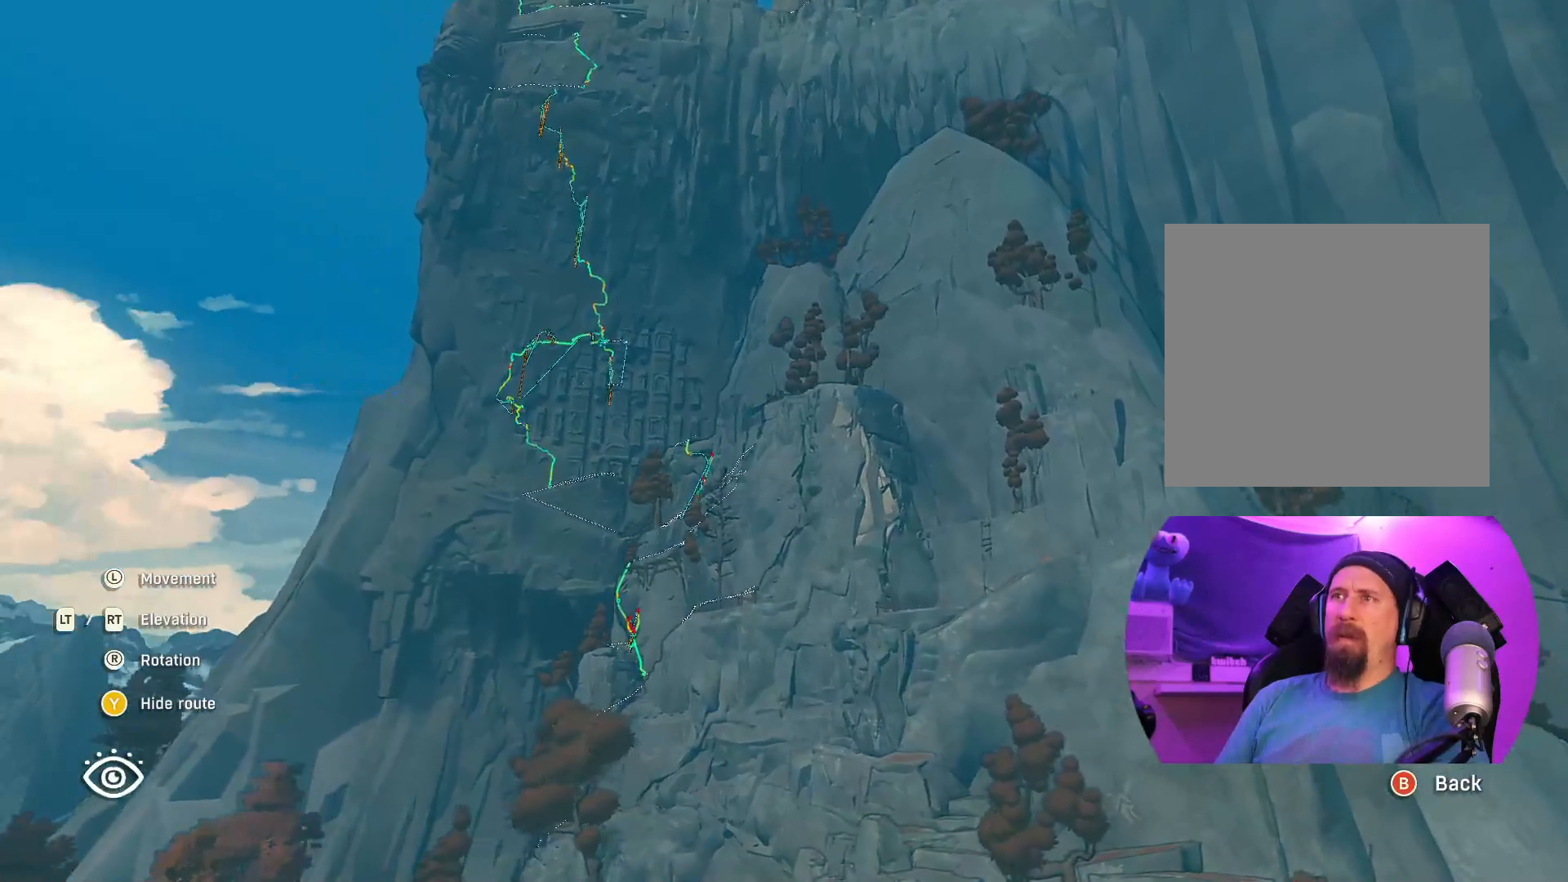
{"buttons": ["R2"], "left_stick": "up", "right_stick": "center", "events": [[83, "left_stick", "up"], [100, "right_stick", "up-right"], [317, "right_stick", "center"]]}
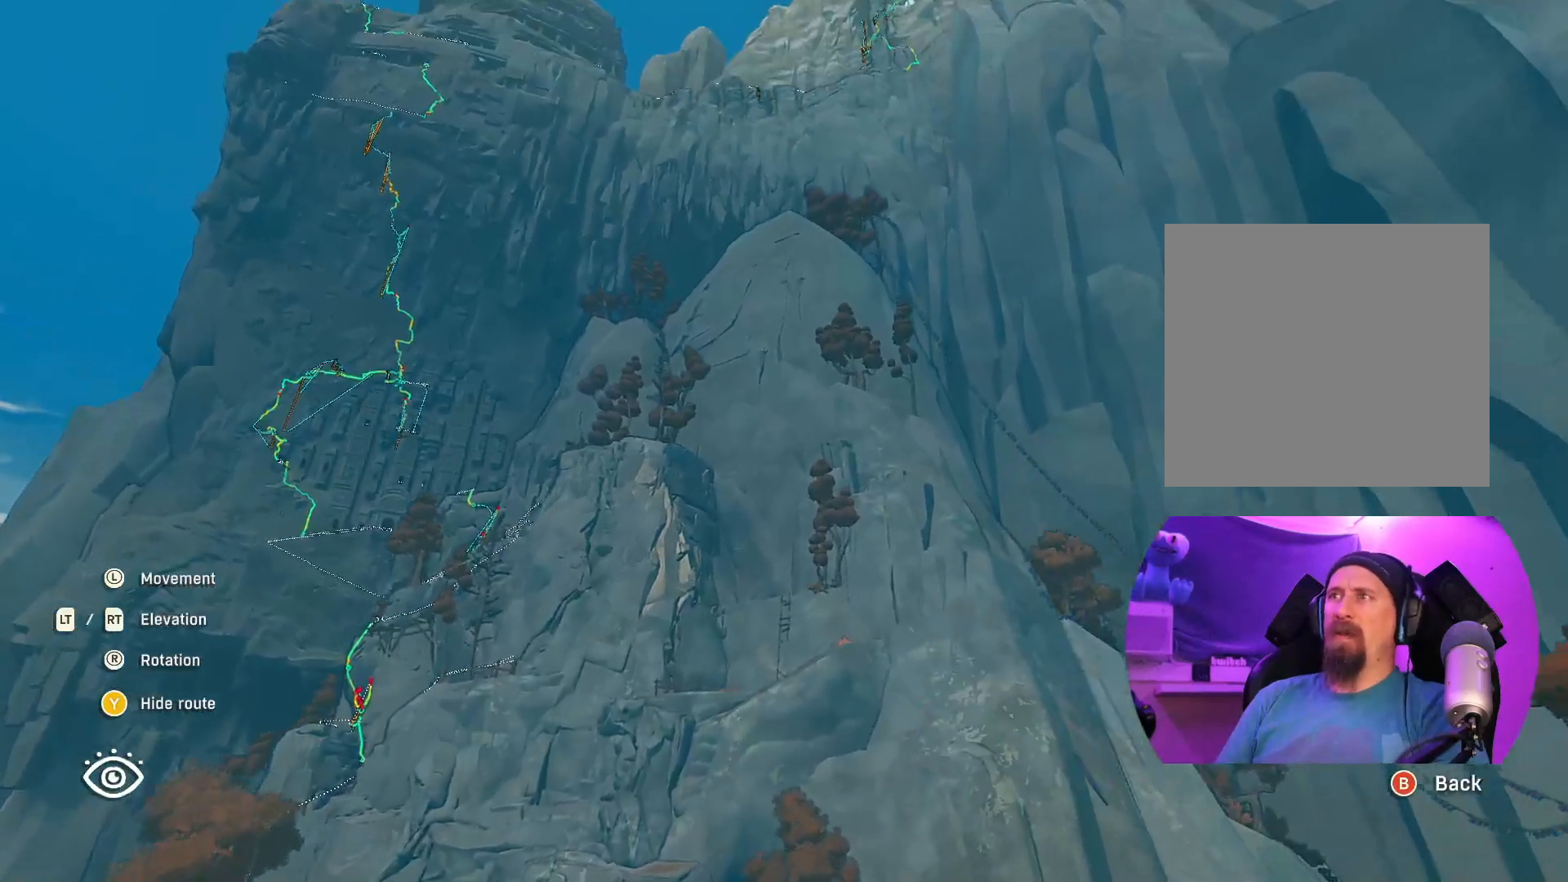
{"buttons": ["R2"], "left_stick": "up", "right_stick": "center", "events": []}
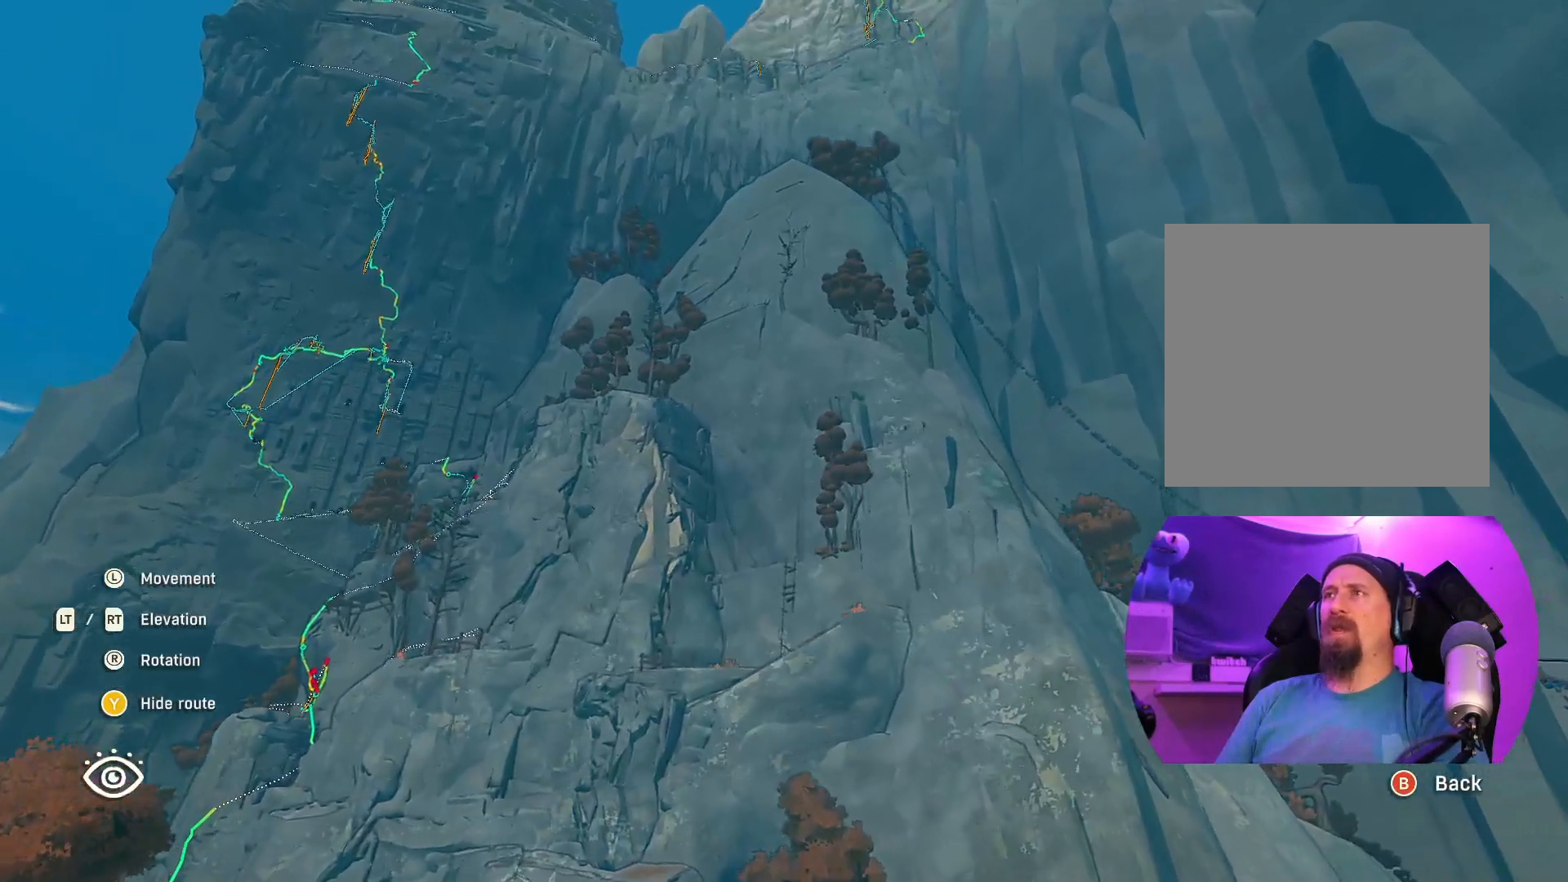
{"buttons": ["R2"], "left_stick": "up-right", "right_stick": "center", "events": [[133, "left_stick", "up-right"], [150, "right_stick", "right"], [333, "right_stick", "center"]]}
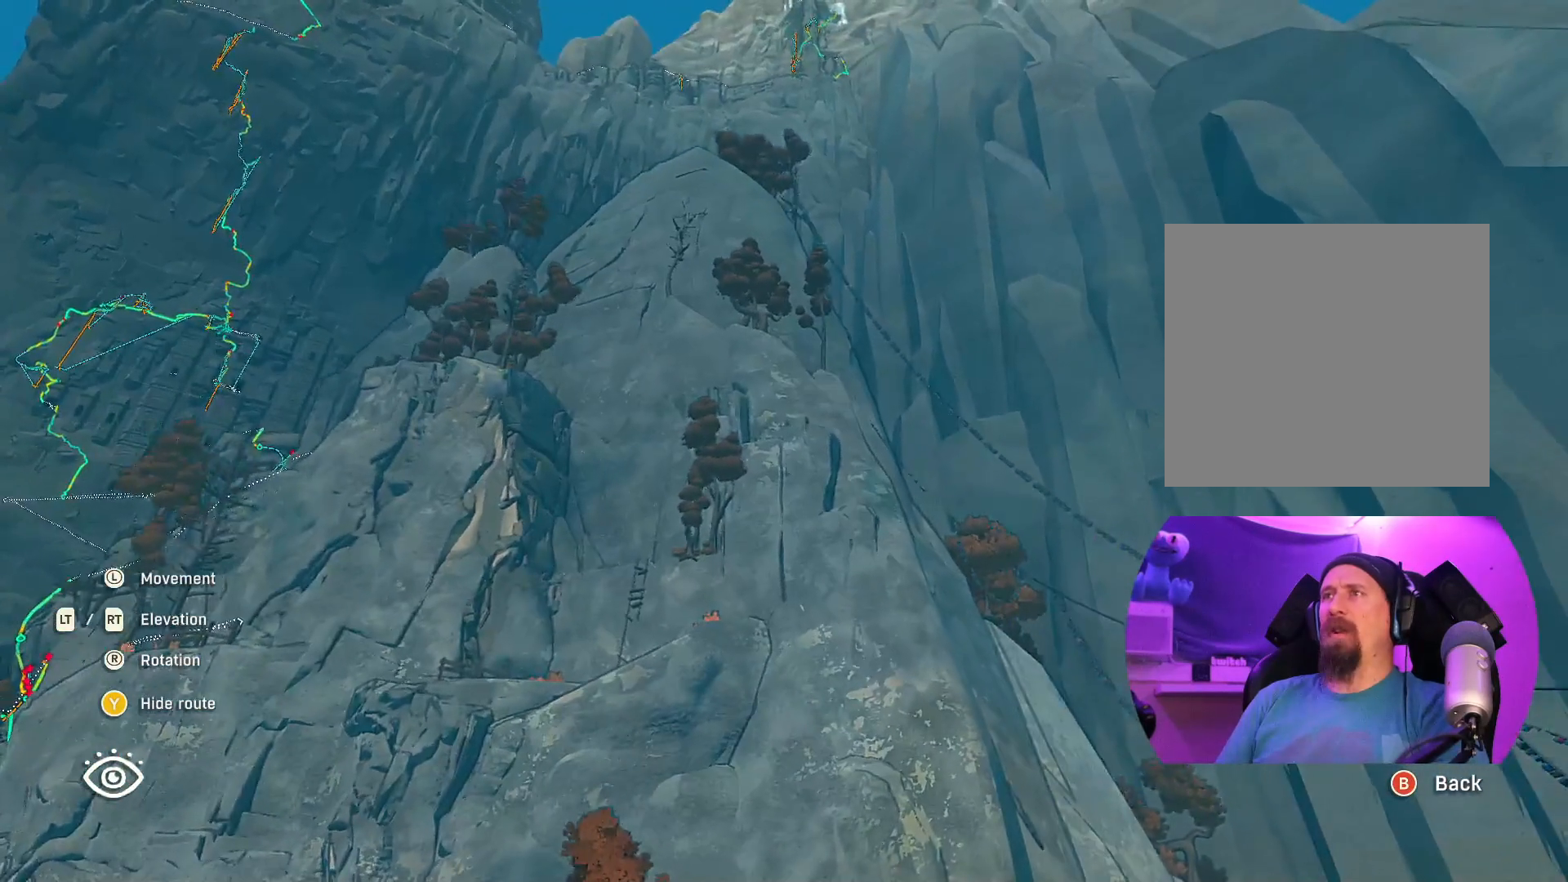
{"buttons": ["R2"], "left_stick": "up-right", "right_stick": "center", "events": []}
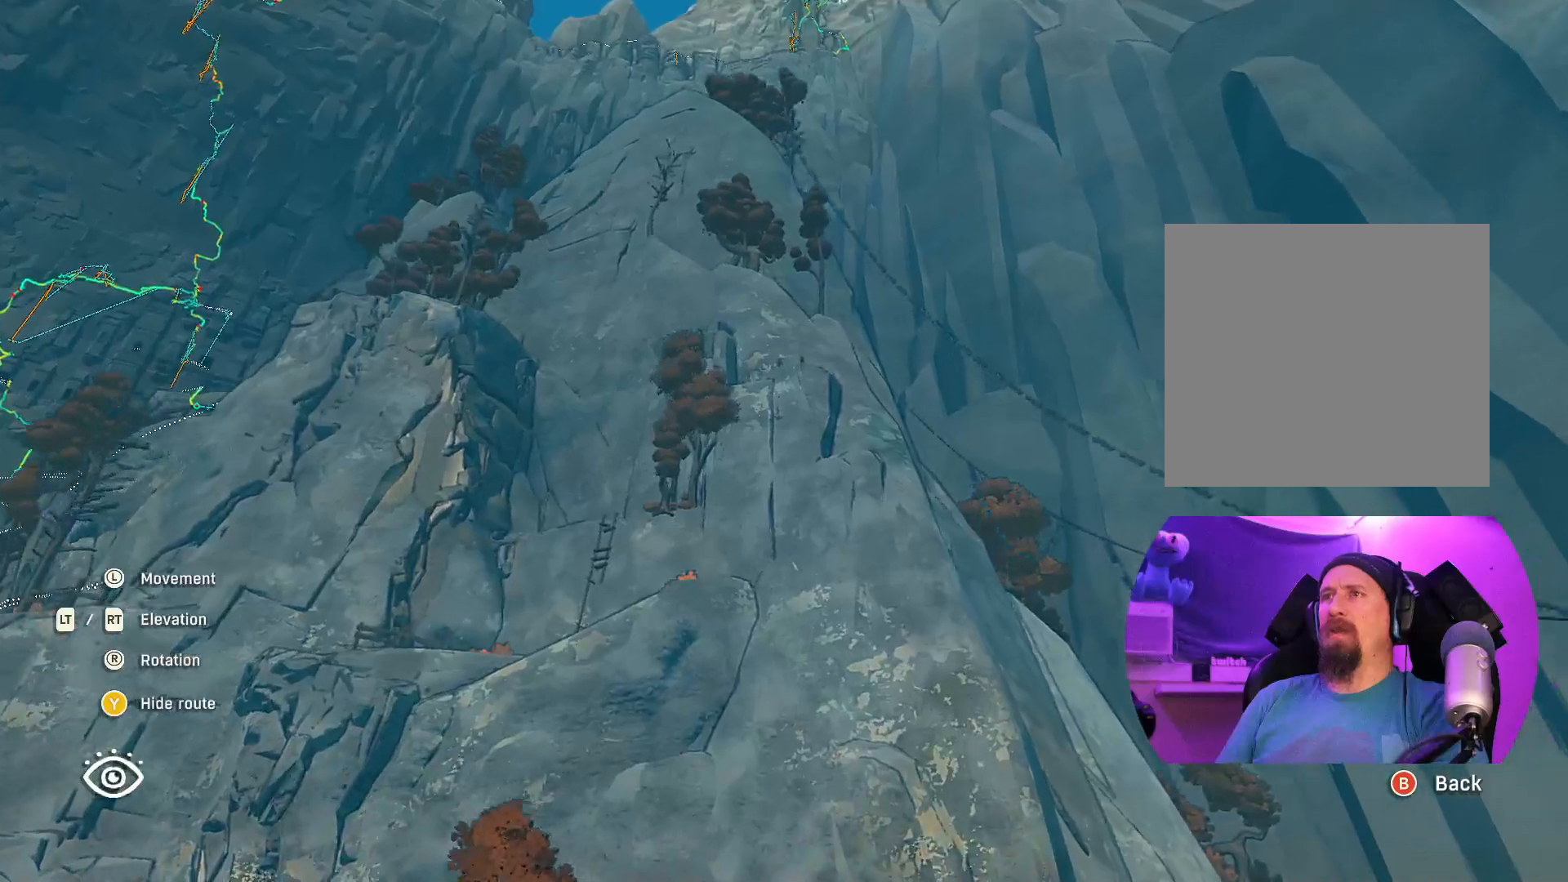
{"buttons": ["R2"], "left_stick": "up-right", "right_stick": "center", "events": [[17, "left_stick", "up"], [333, "R2", "up"], [450, "left_stick", "up-right"], [500, "R2", "down"]]}
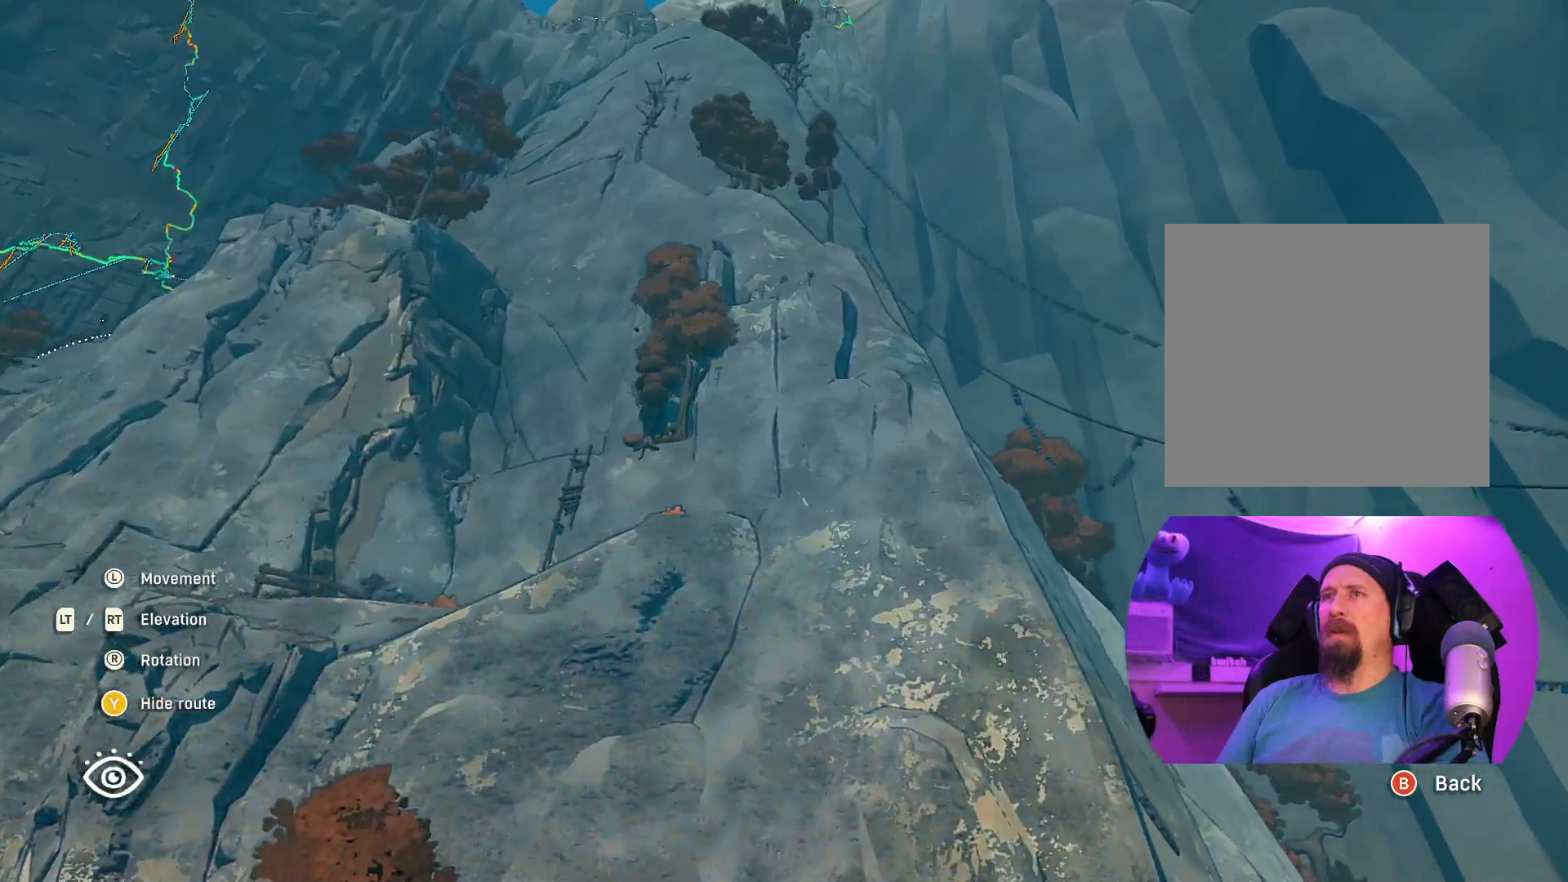
{"buttons": ["R2"], "left_stick": "center", "right_stick": "center", "events": [[333, "left_stick", "center"]]}
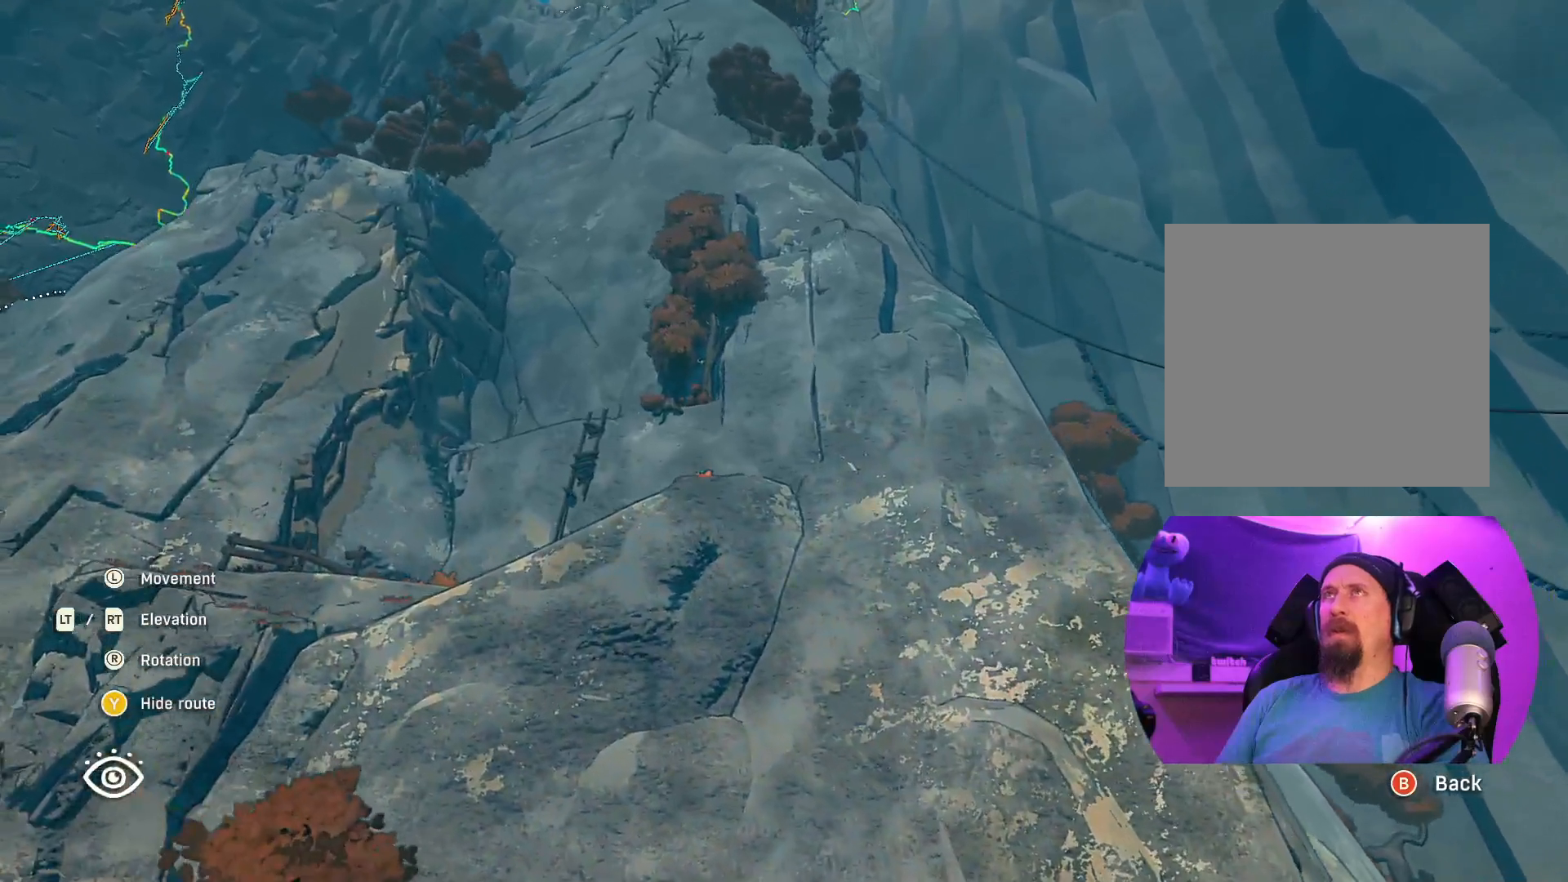
{"buttons": ["R2"], "left_stick": "up", "right_stick": "center", "events": [[233, "left_stick", "up"]]}
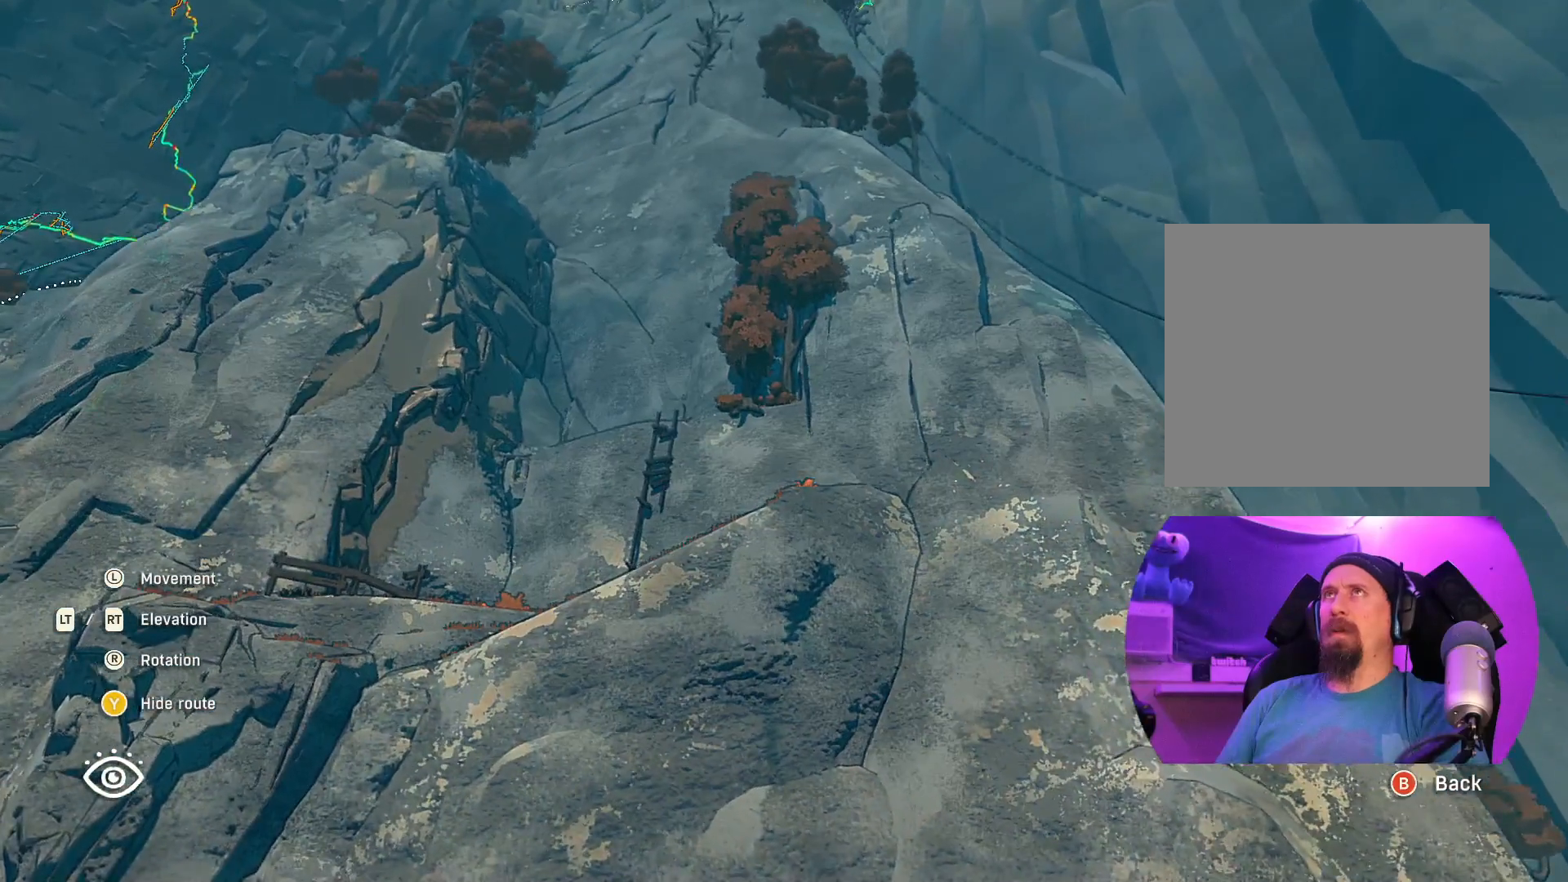
{"buttons": ["R2"], "left_stick": "center", "right_stick": "center", "events": [[317, "left_stick", "center"]]}
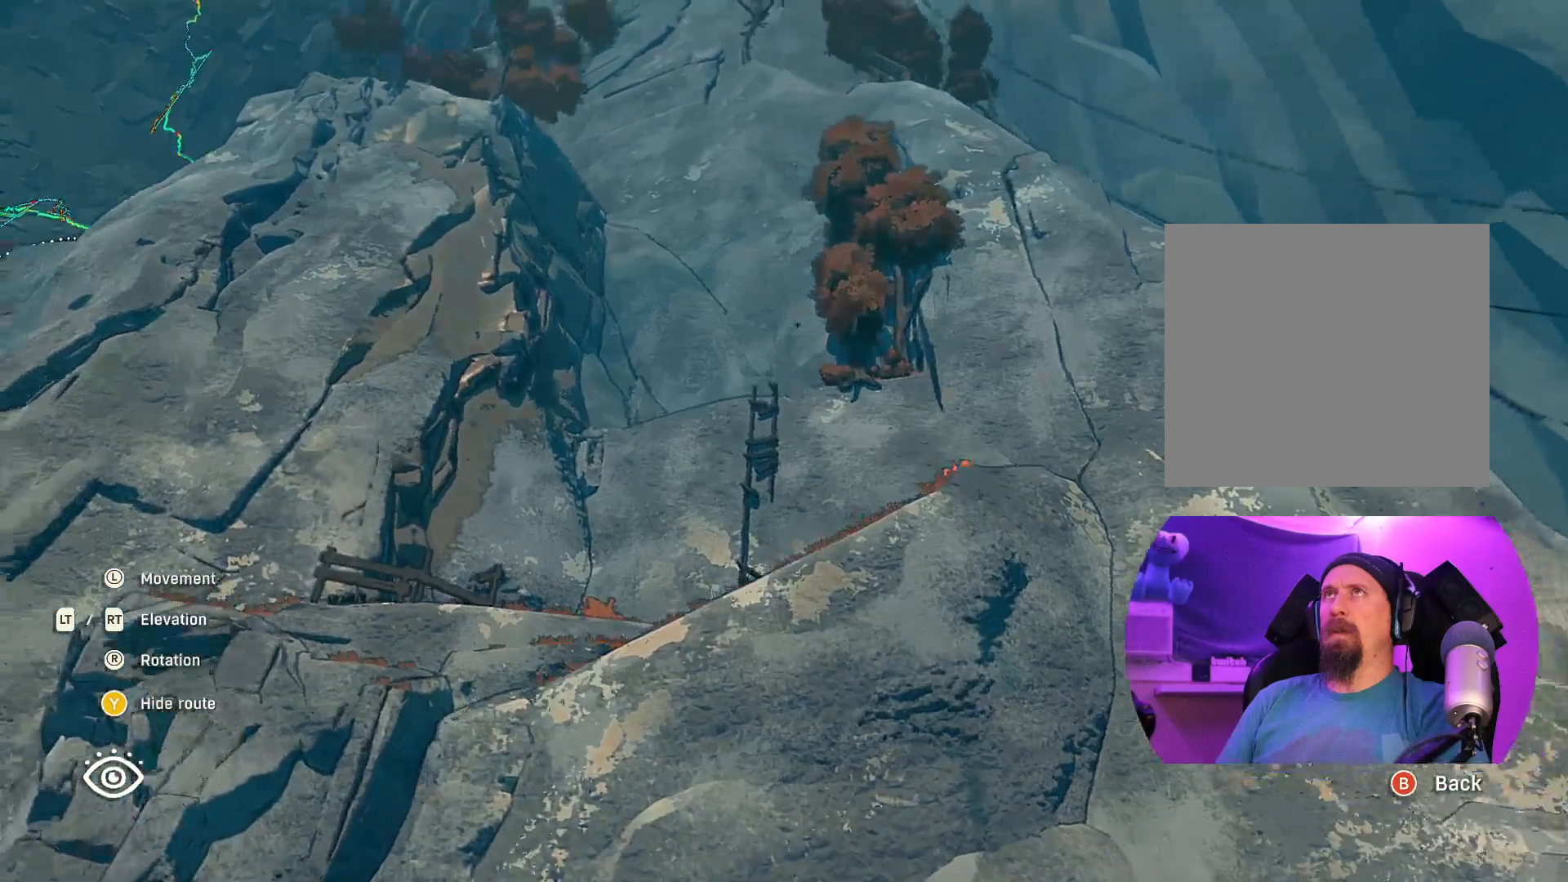
{"buttons": ["R2"], "left_stick": "up", "right_stick": "up-left", "events": [[367, "right_stick", "up-left"], [433, "left_stick", "up"]]}
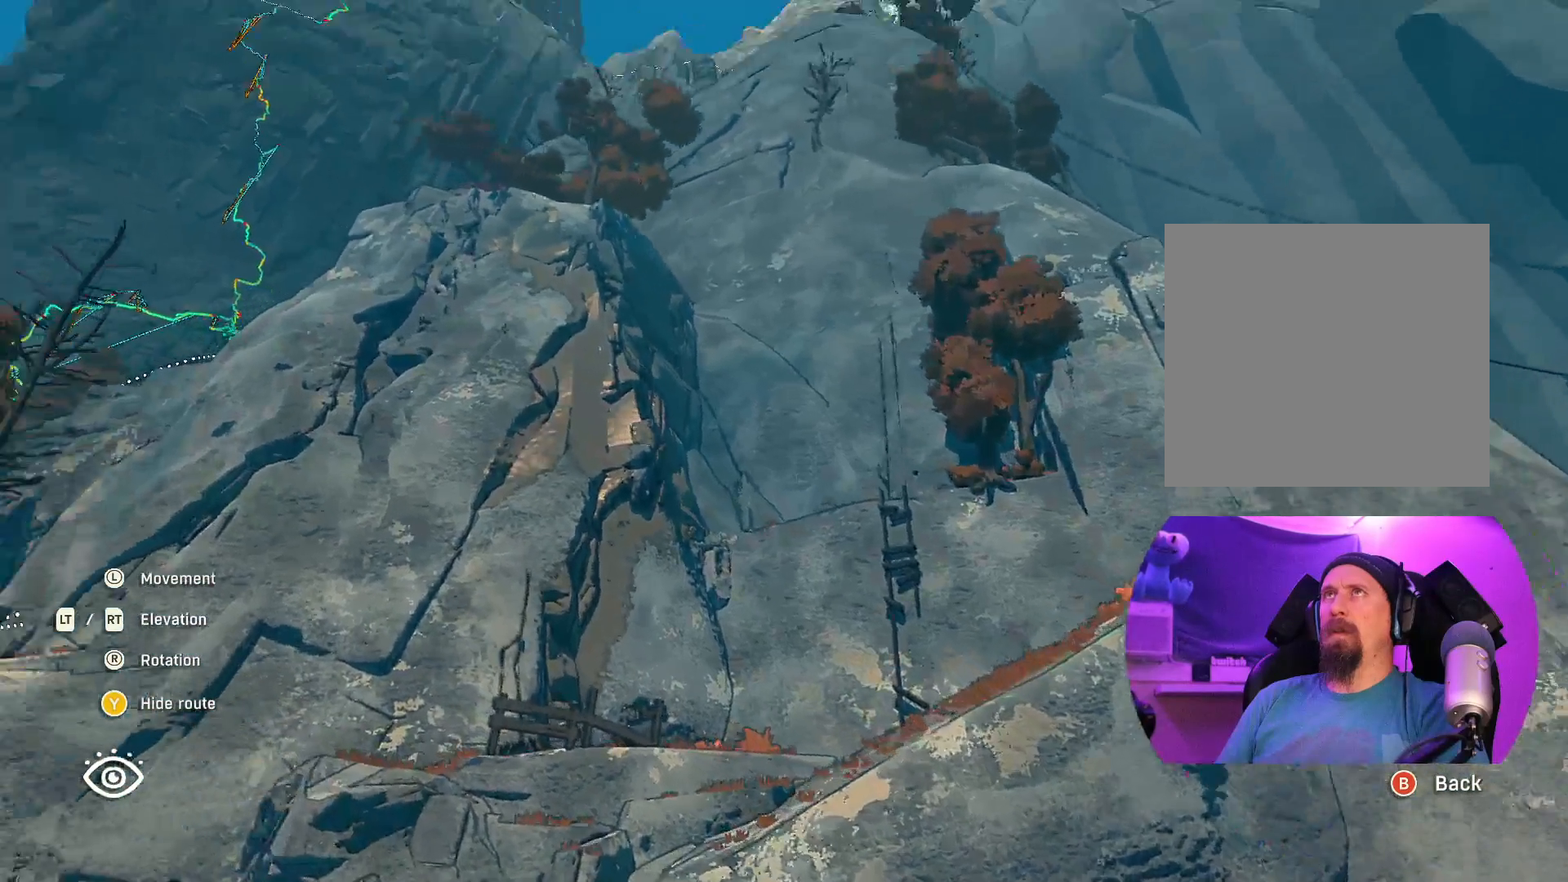
{"buttons": [], "left_stick": "up", "right_stick": "center", "events": [[283, "right_stick", "center"], [433, "R2", "up"]]}
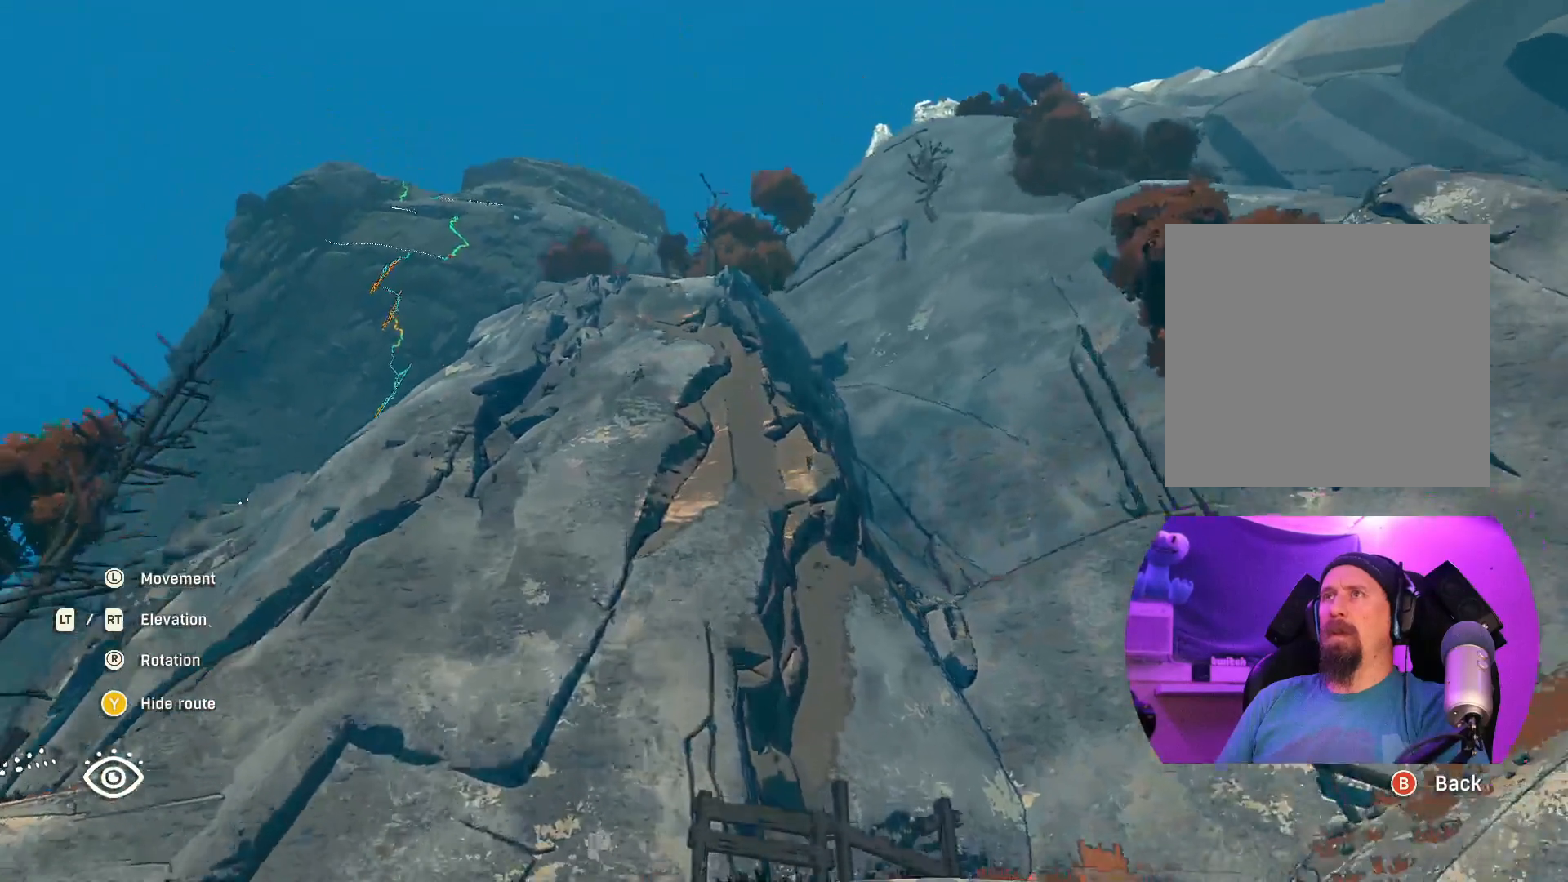
{"buttons": ["R2"], "left_stick": "center", "right_stick": "center", "events": [[67, "R2", "down"], [333, "left_stick", "center"]]}
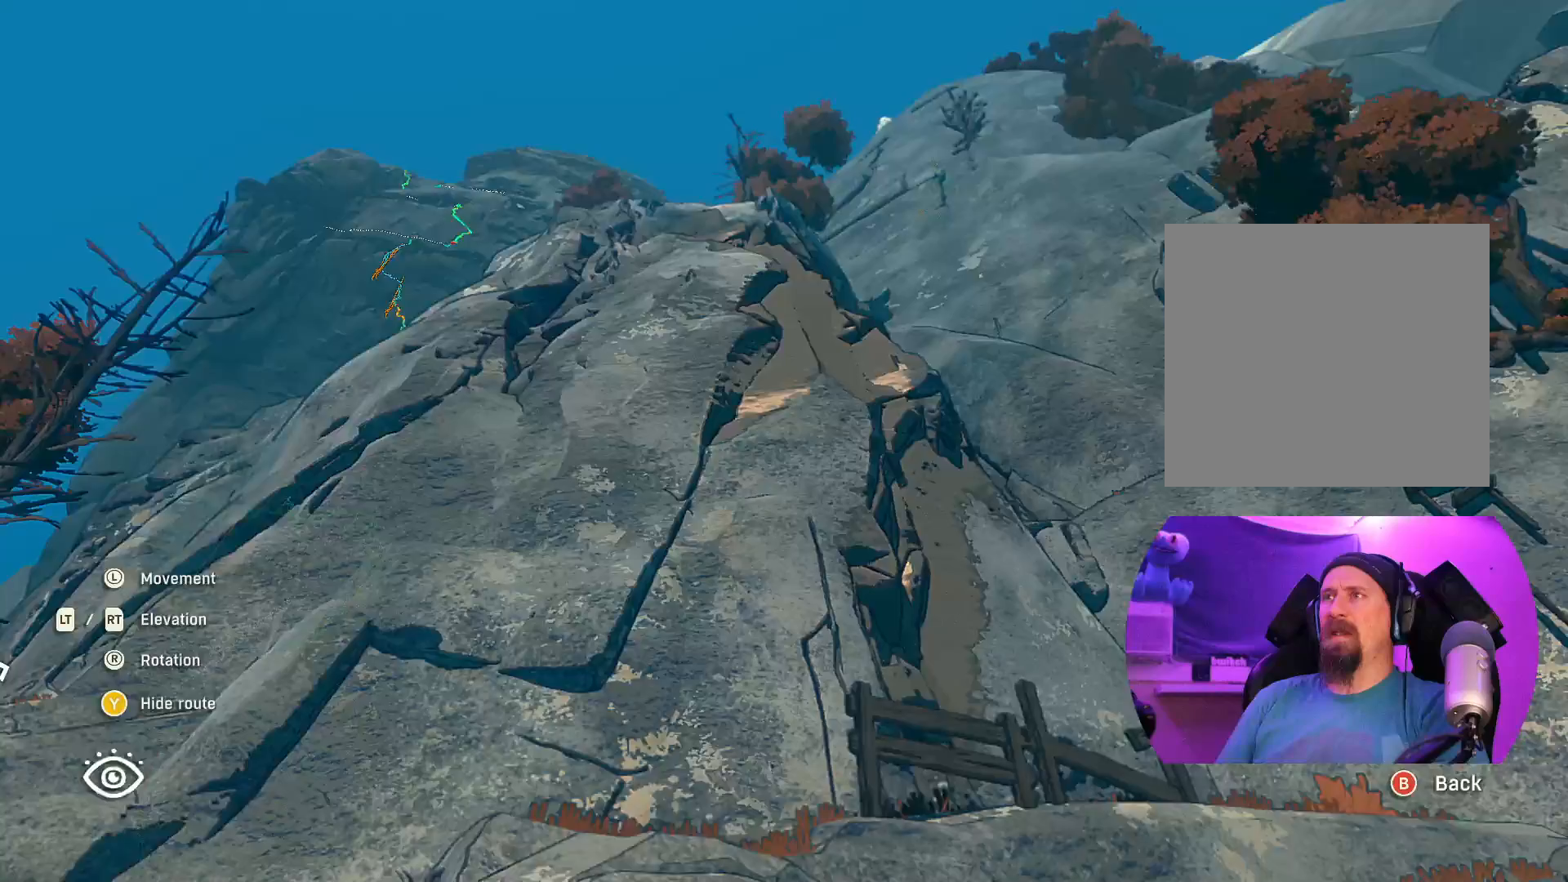
{"buttons": ["R2"], "left_stick": "center", "right_stick": "center", "events": [[67, "right_stick", "down"], [100, "R2", "up"], [350, "R2", "down"], [400, "right_stick", "center"]]}
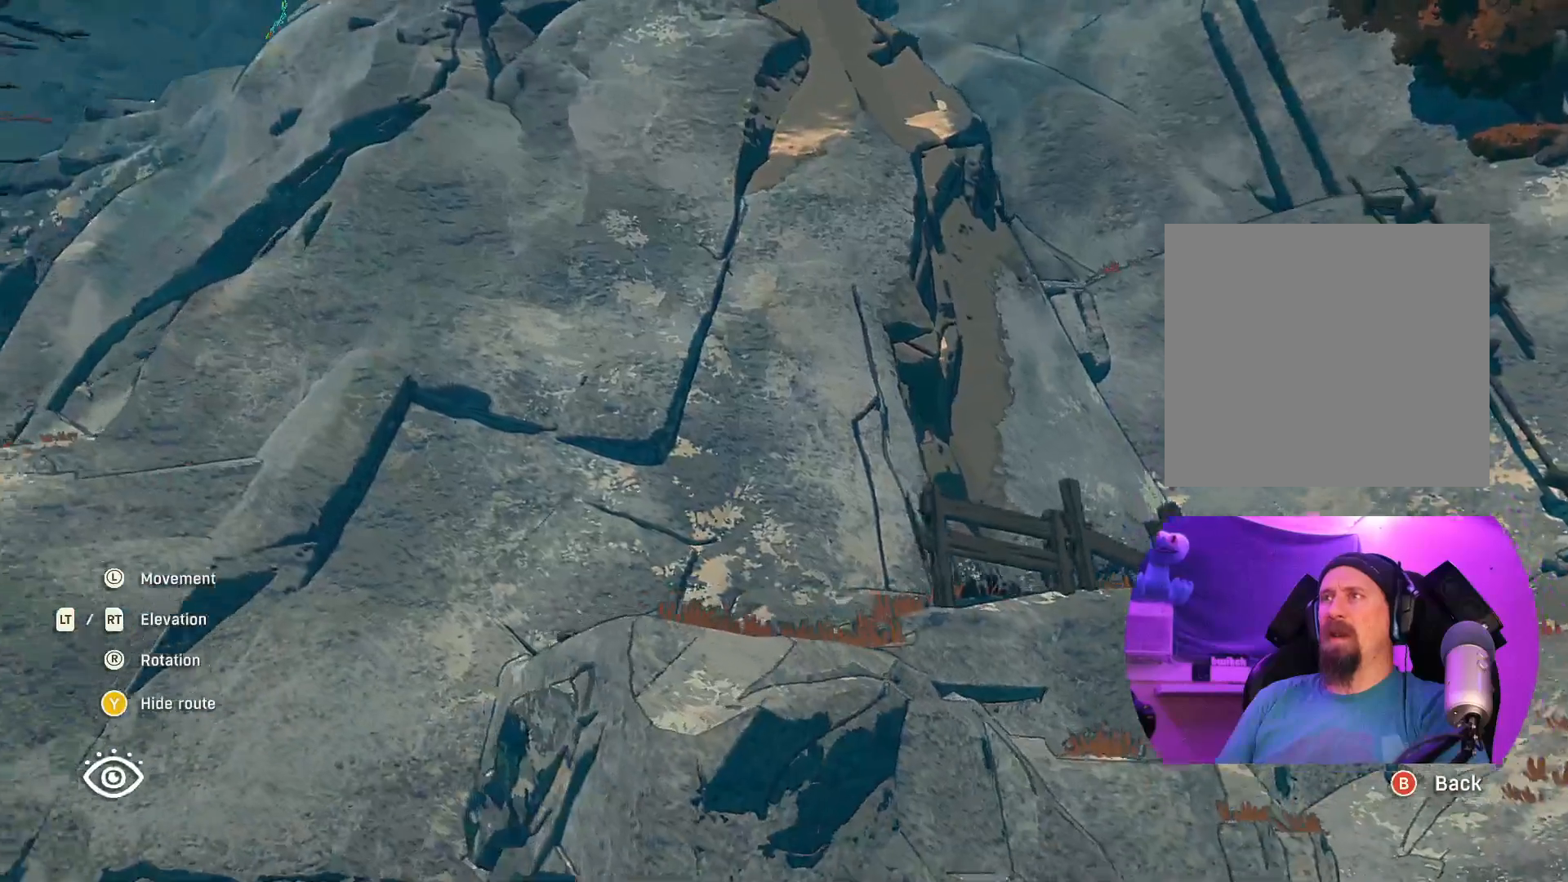
{"buttons": ["R2"], "left_stick": "center", "right_stick": "center", "events": []}
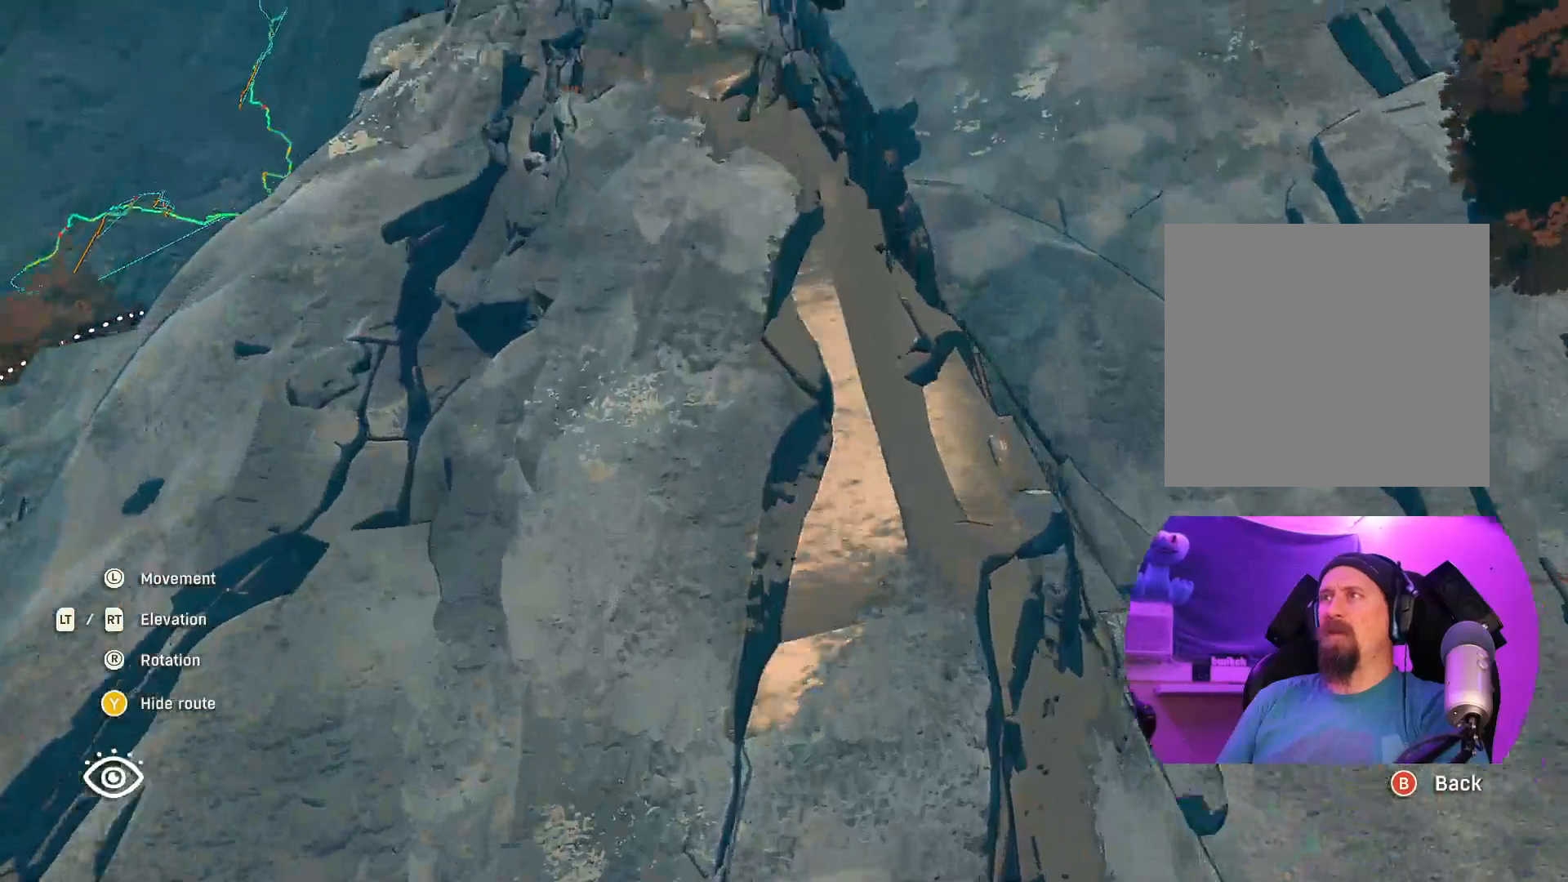
{"buttons": ["R2"], "left_stick": "center", "right_stick": "center", "events": [[117, "left_stick", "right"], [283, "left_stick", "center"]]}
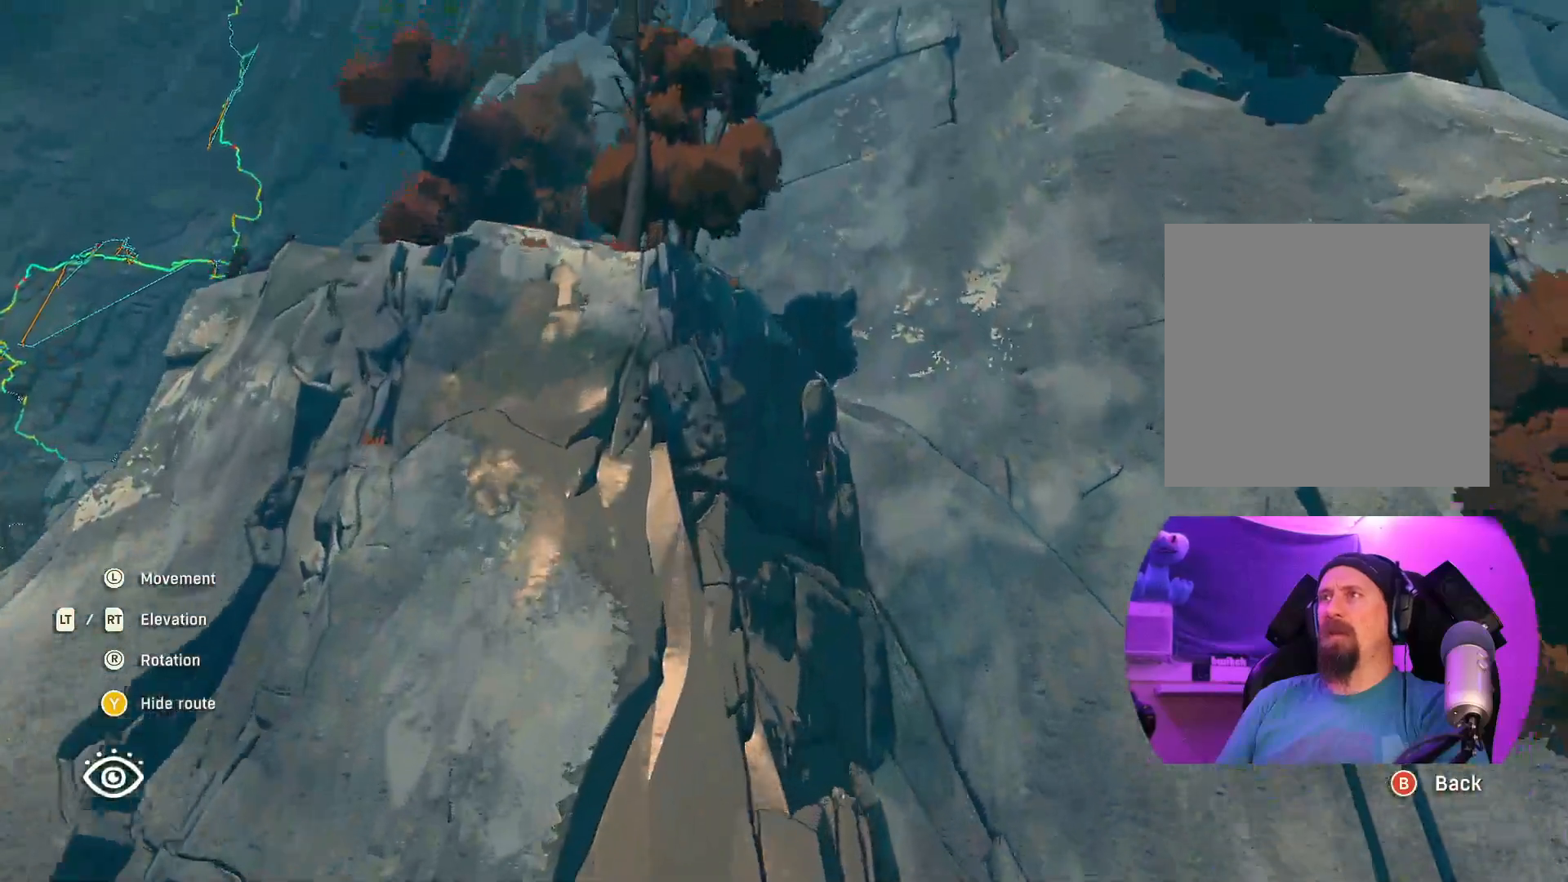
{"buttons": ["R2"], "left_stick": "center", "right_stick": "center", "events": []}
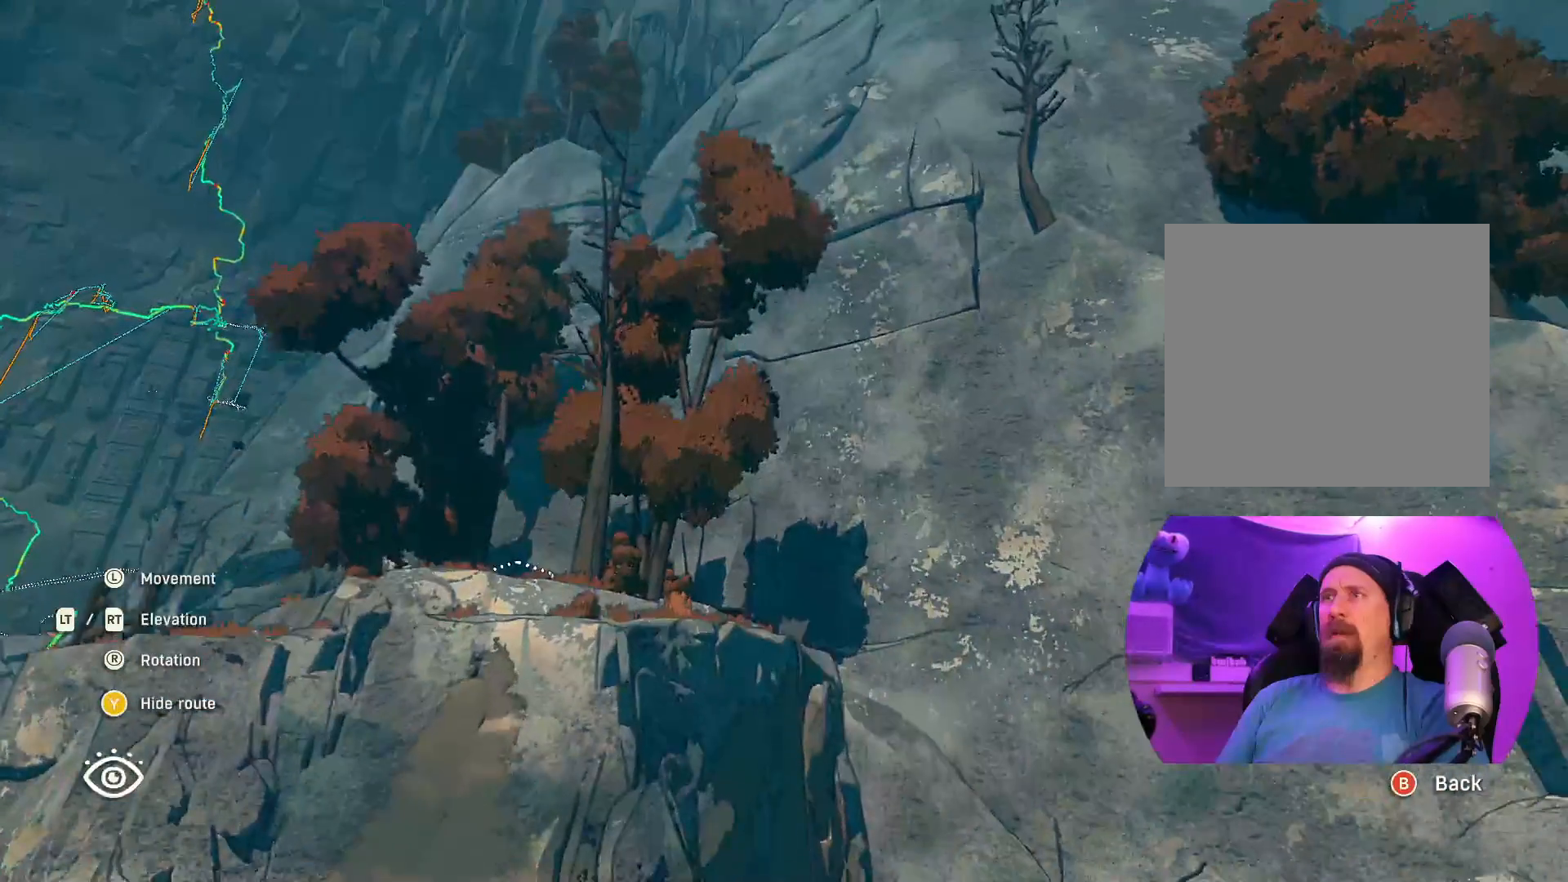
{"buttons": ["R2"], "left_stick": "center", "right_stick": "down", "events": [[467, "right_stick", "down"]]}
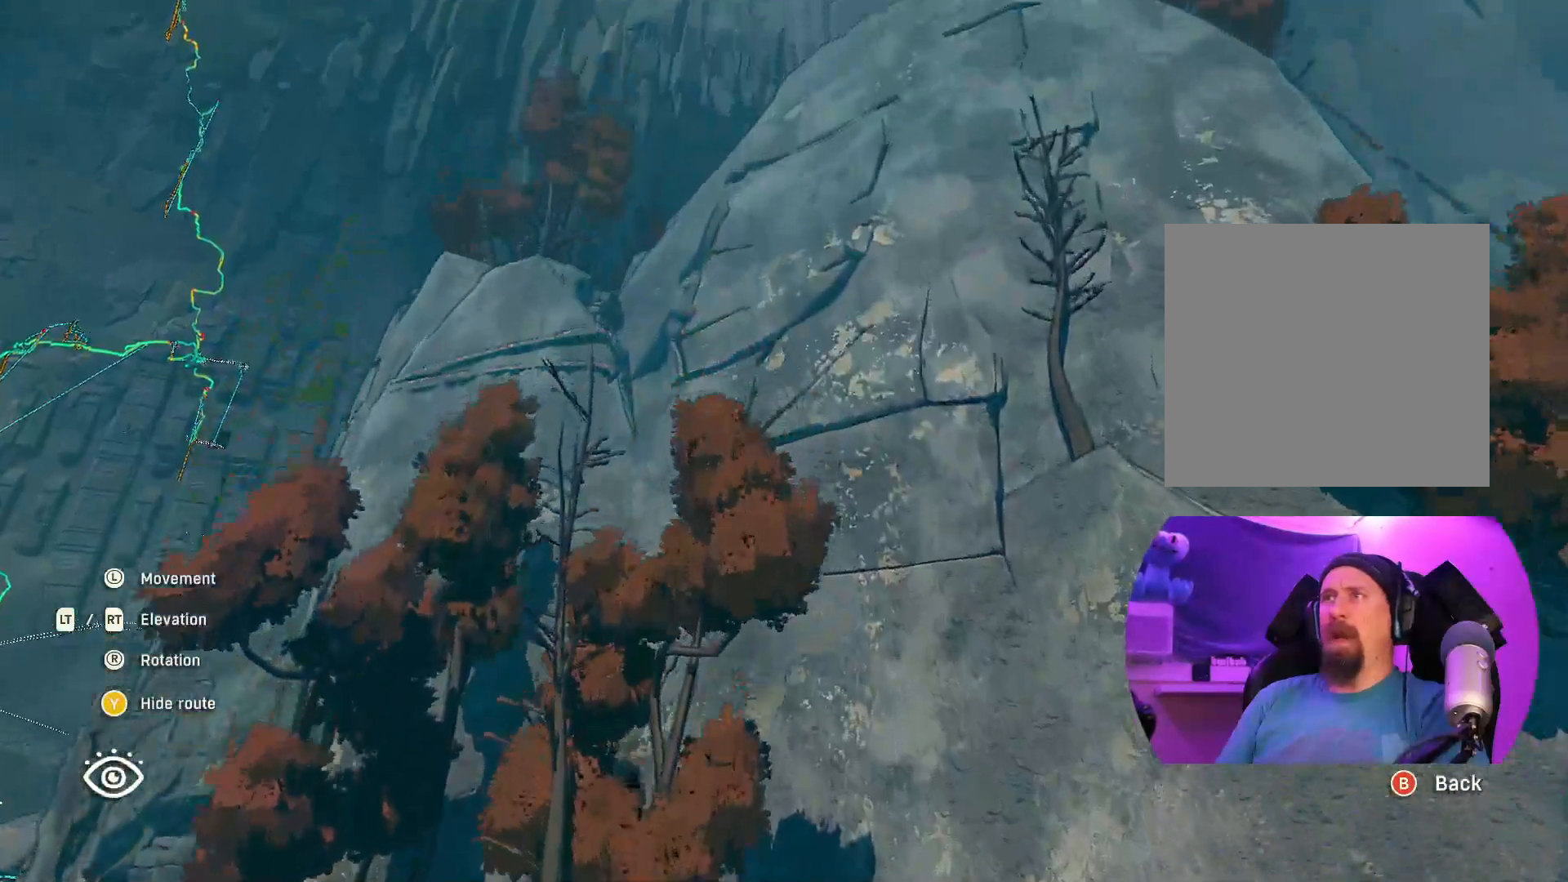
{"buttons": [], "left_stick": "left", "right_stick": "center", "events": [[400, "R2", "up"], [417, "left_stick", "left"], [417, "right_stick", "center"]]}
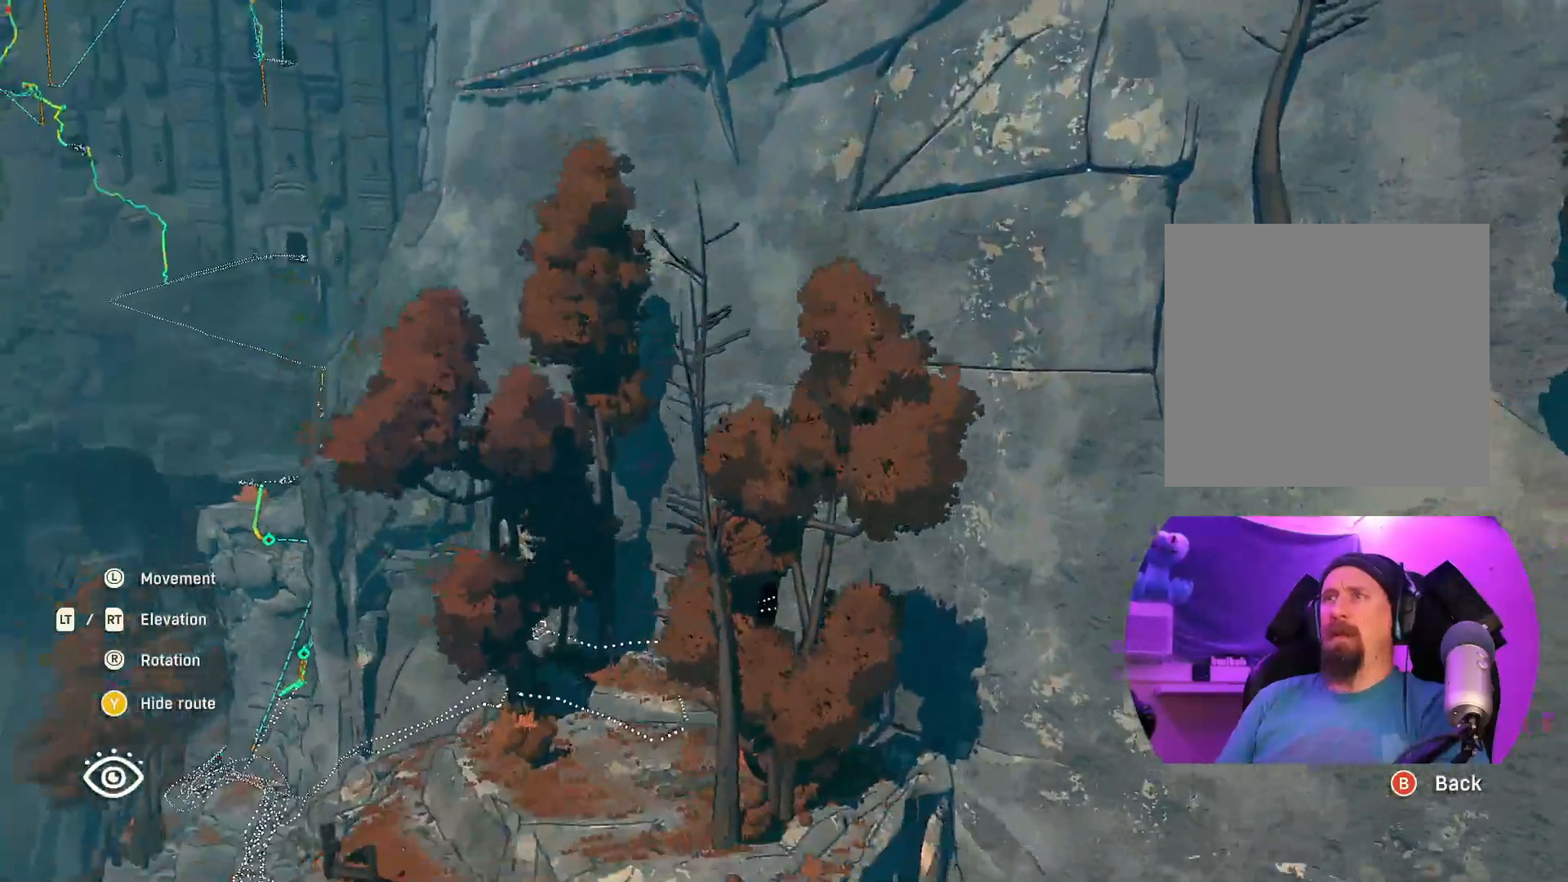
{"buttons": ["R2"], "left_stick": "center", "right_stick": "center", "events": [[117, "R2", "down"], [167, "left_stick", "up-left"], [400, "left_stick", "center"]]}
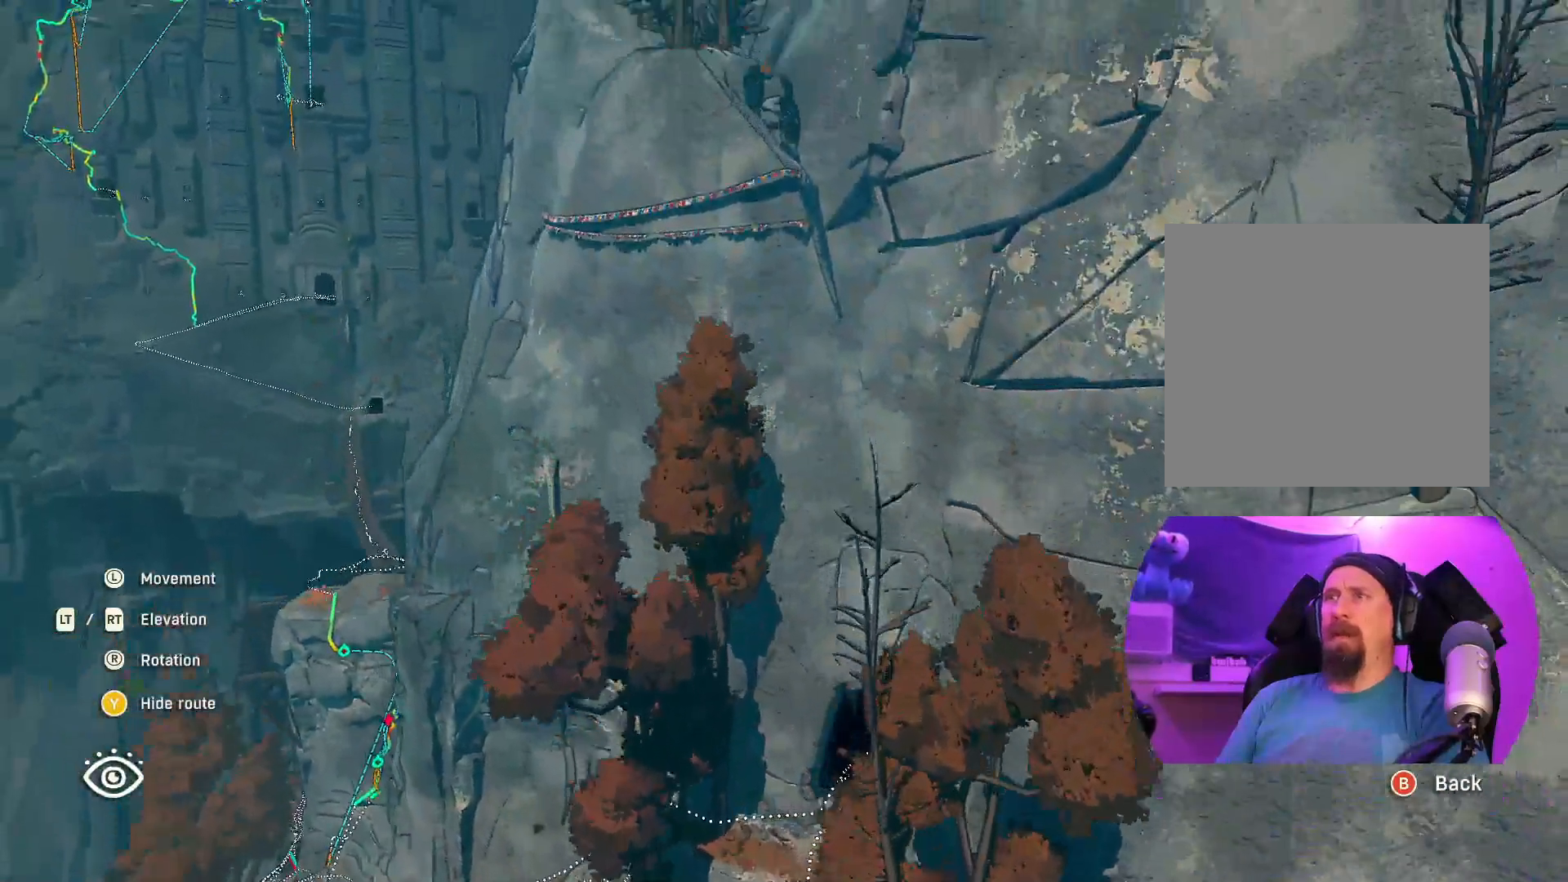
{"buttons": ["R2"], "left_stick": "center", "right_stick": "center", "events": []}
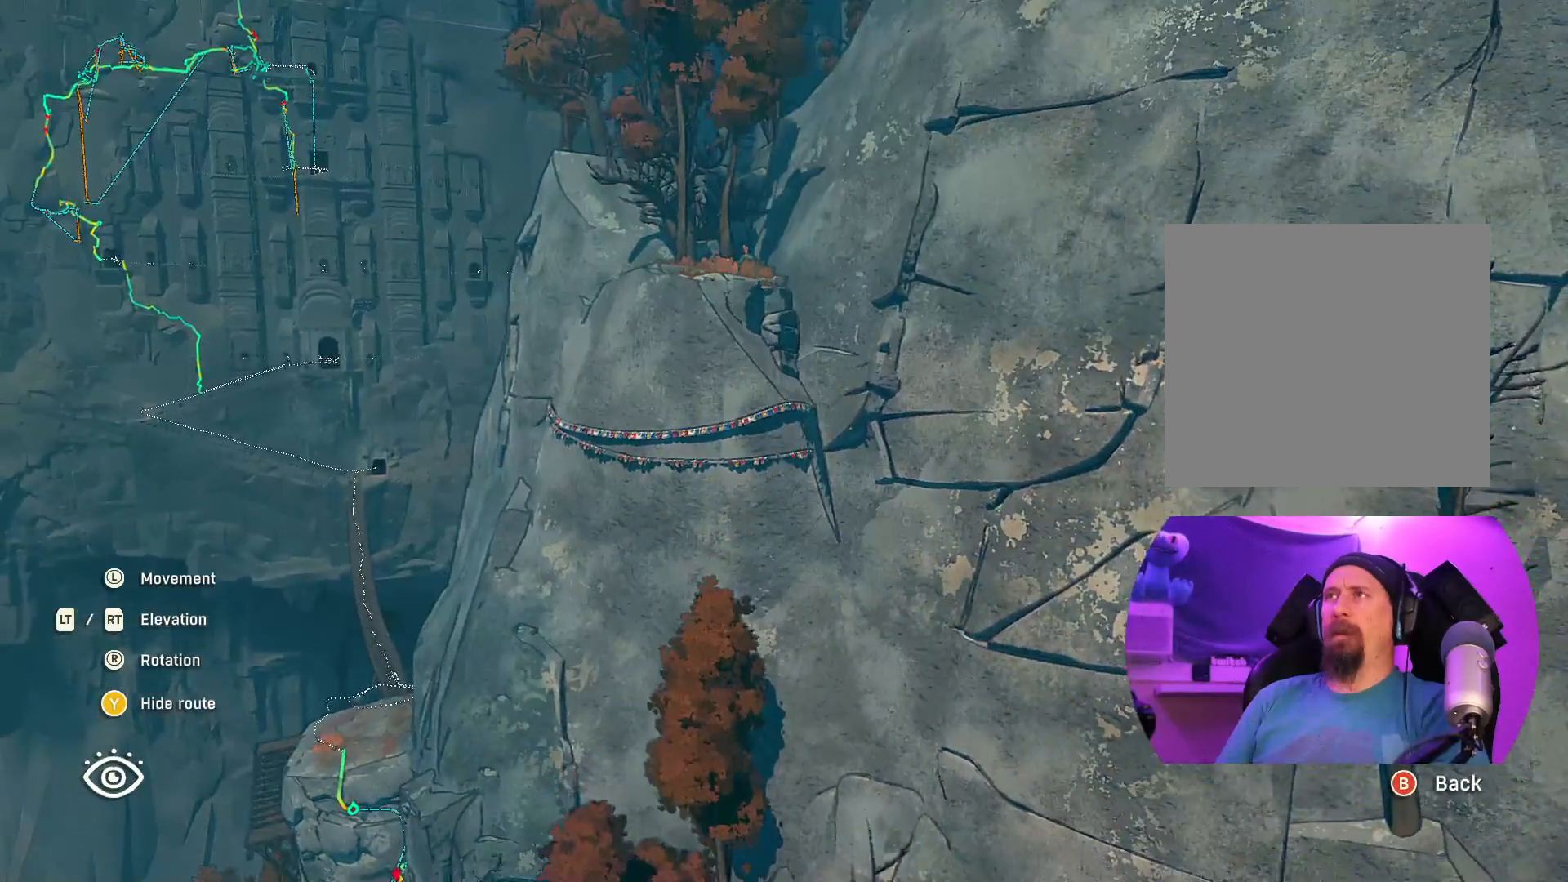
{"buttons": ["R2"], "left_stick": "center", "right_stick": "center", "events": [[183, "left_stick", "up"], [467, "left_stick", "center"]]}
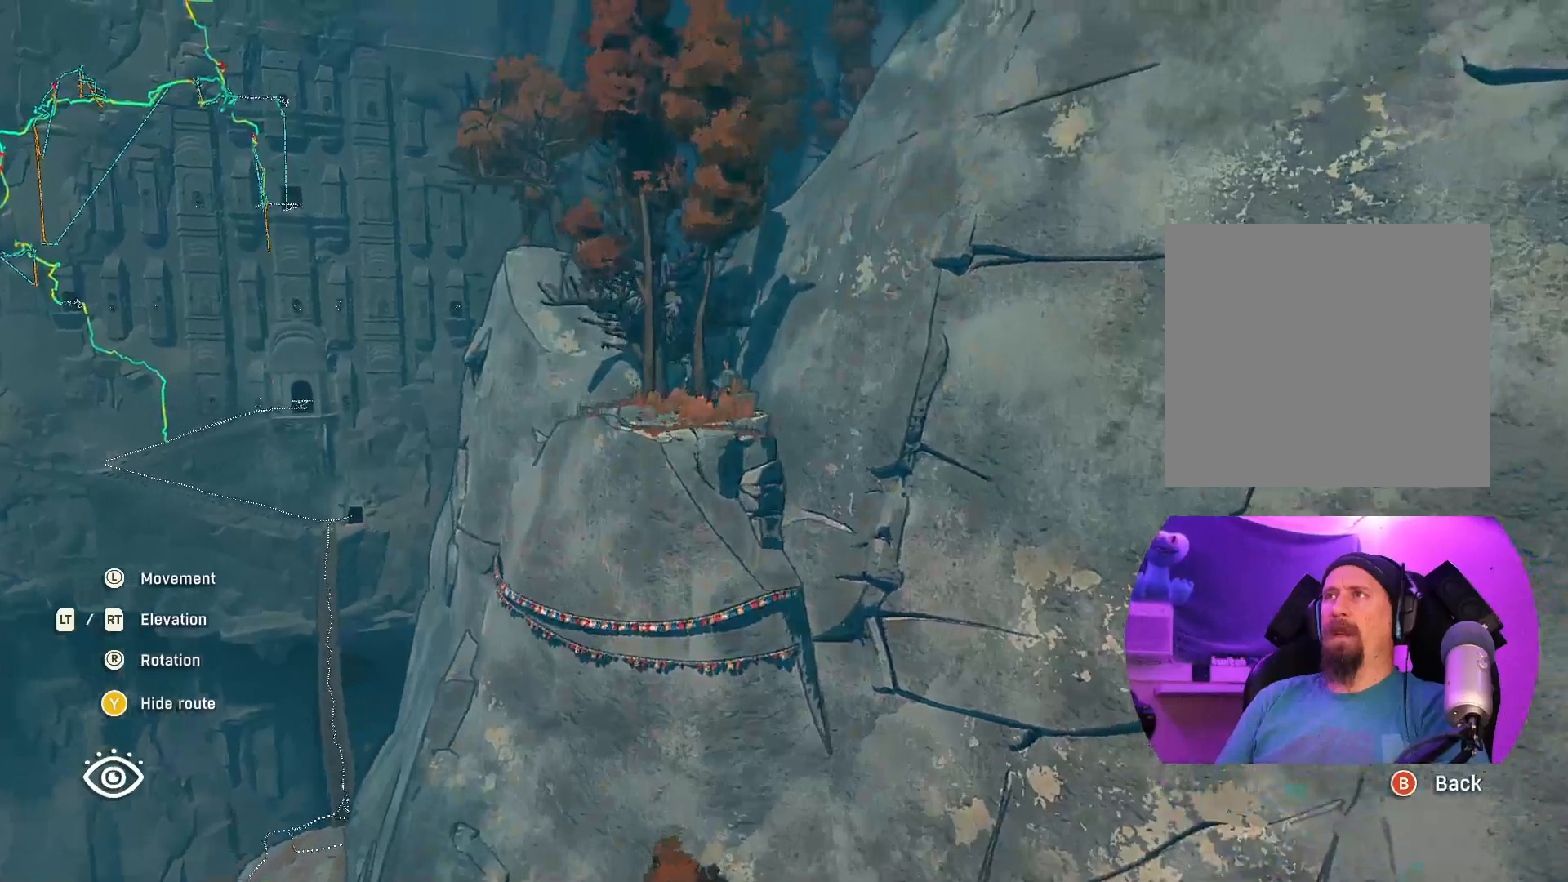
{"buttons": [], "left_stick": "center", "right_stick": "up-right", "events": [[167, "right_stick", "up-right"], [200, "left_stick", "down"], [317, "R2", "up"], [450, "left_stick", "center"]]}
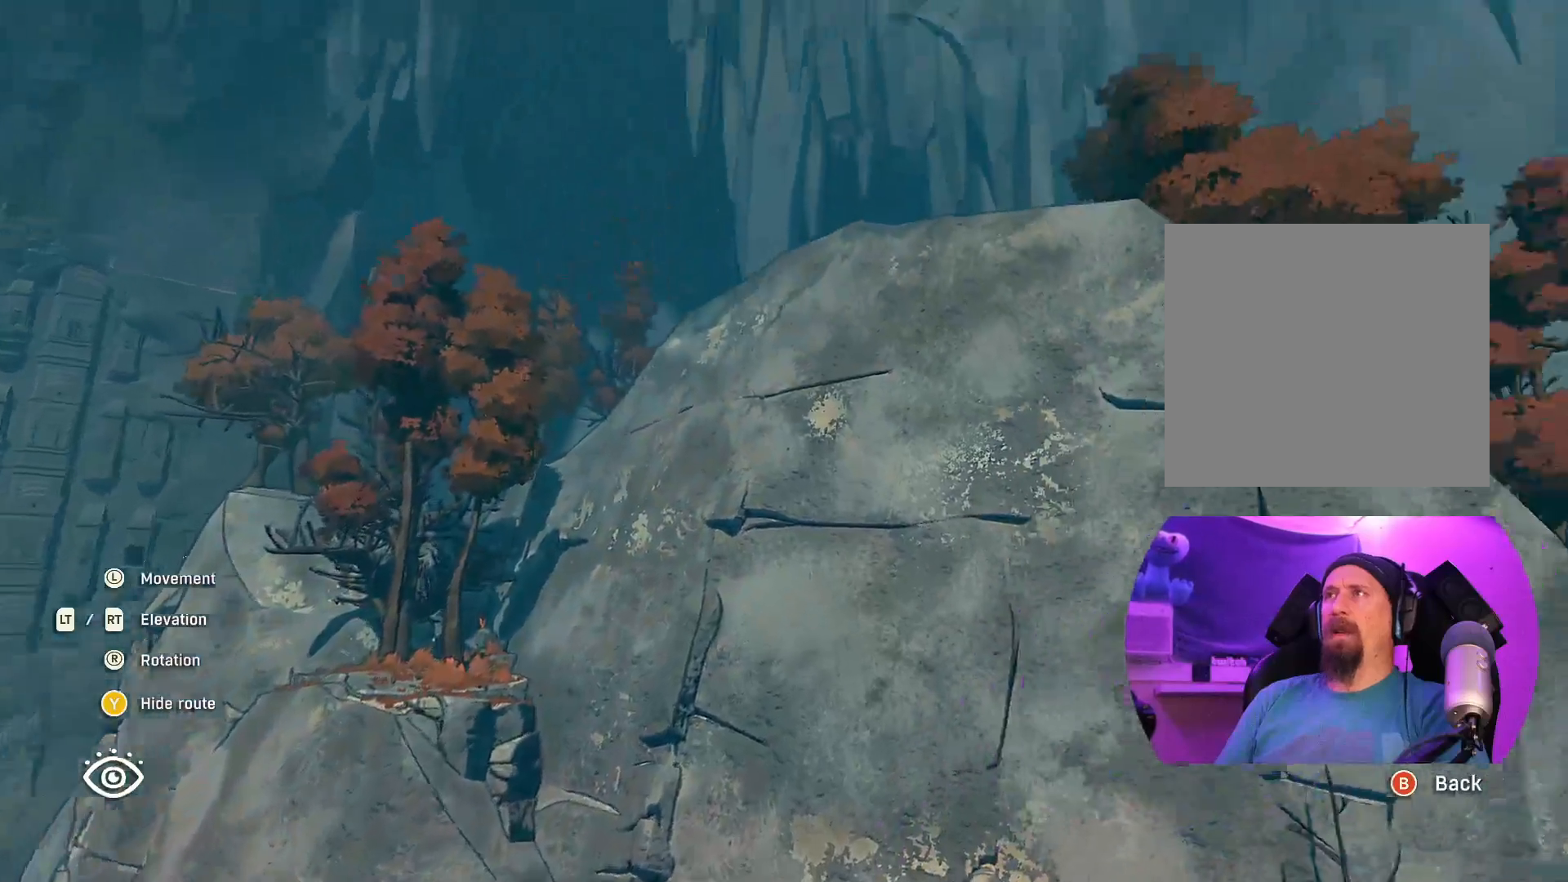
{"buttons": ["R2"], "left_stick": "center", "right_stick": "center", "events": [[33, "right_stick", "center"], [50, "R2", "down"], [67, "left_stick", "up-right"], [433, "left_stick", "center"]]}
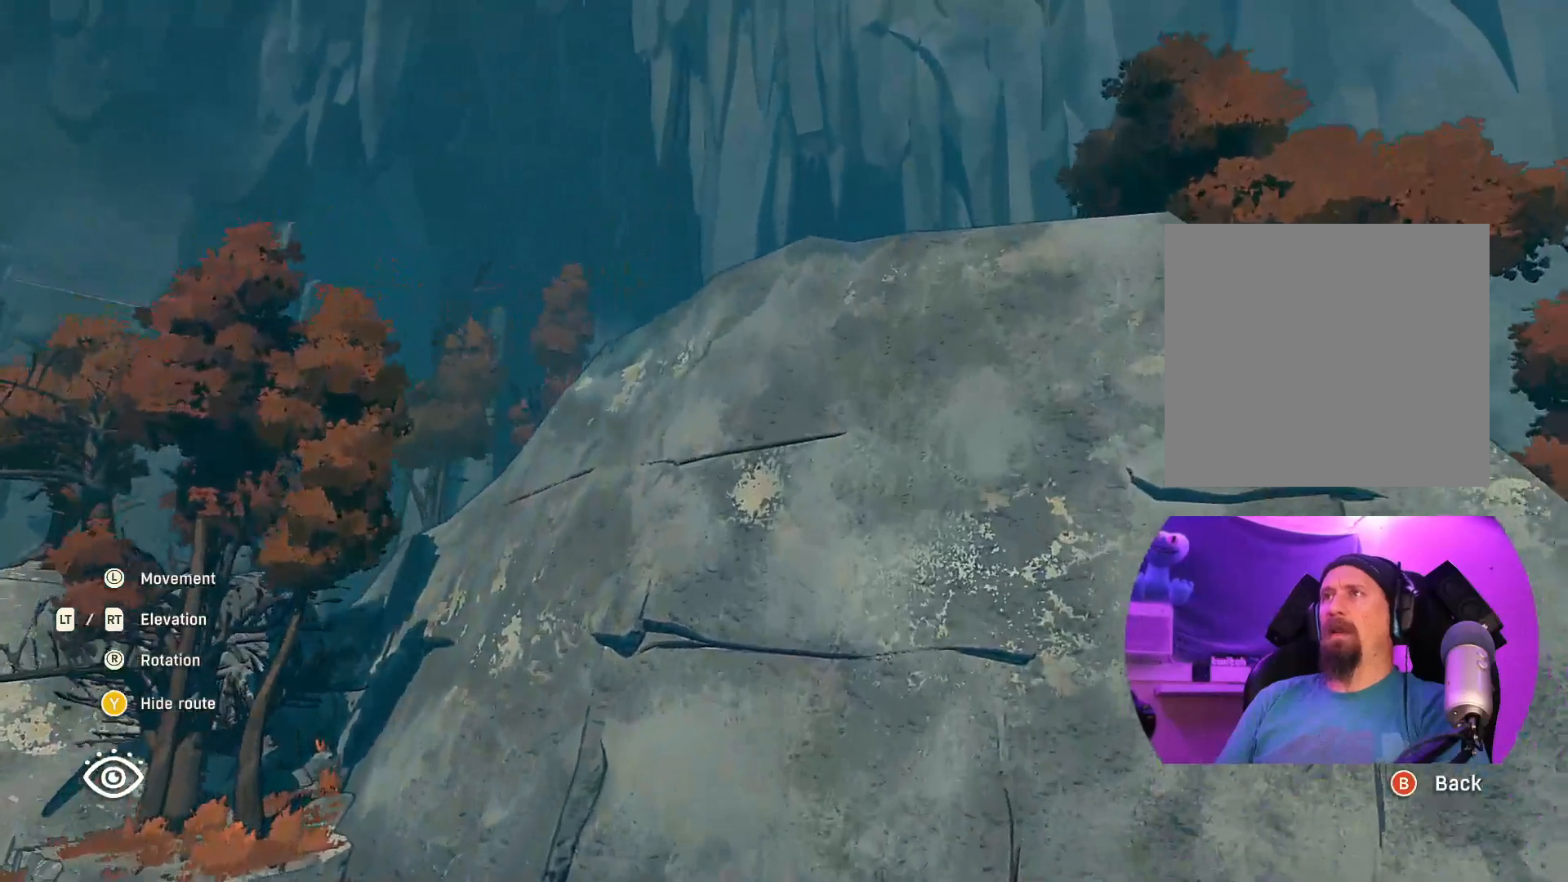
{"buttons": ["R2"], "left_stick": "center", "right_stick": "center", "events": [[83, "right_stick", "up-right"], [233, "right_stick", "center"]]}
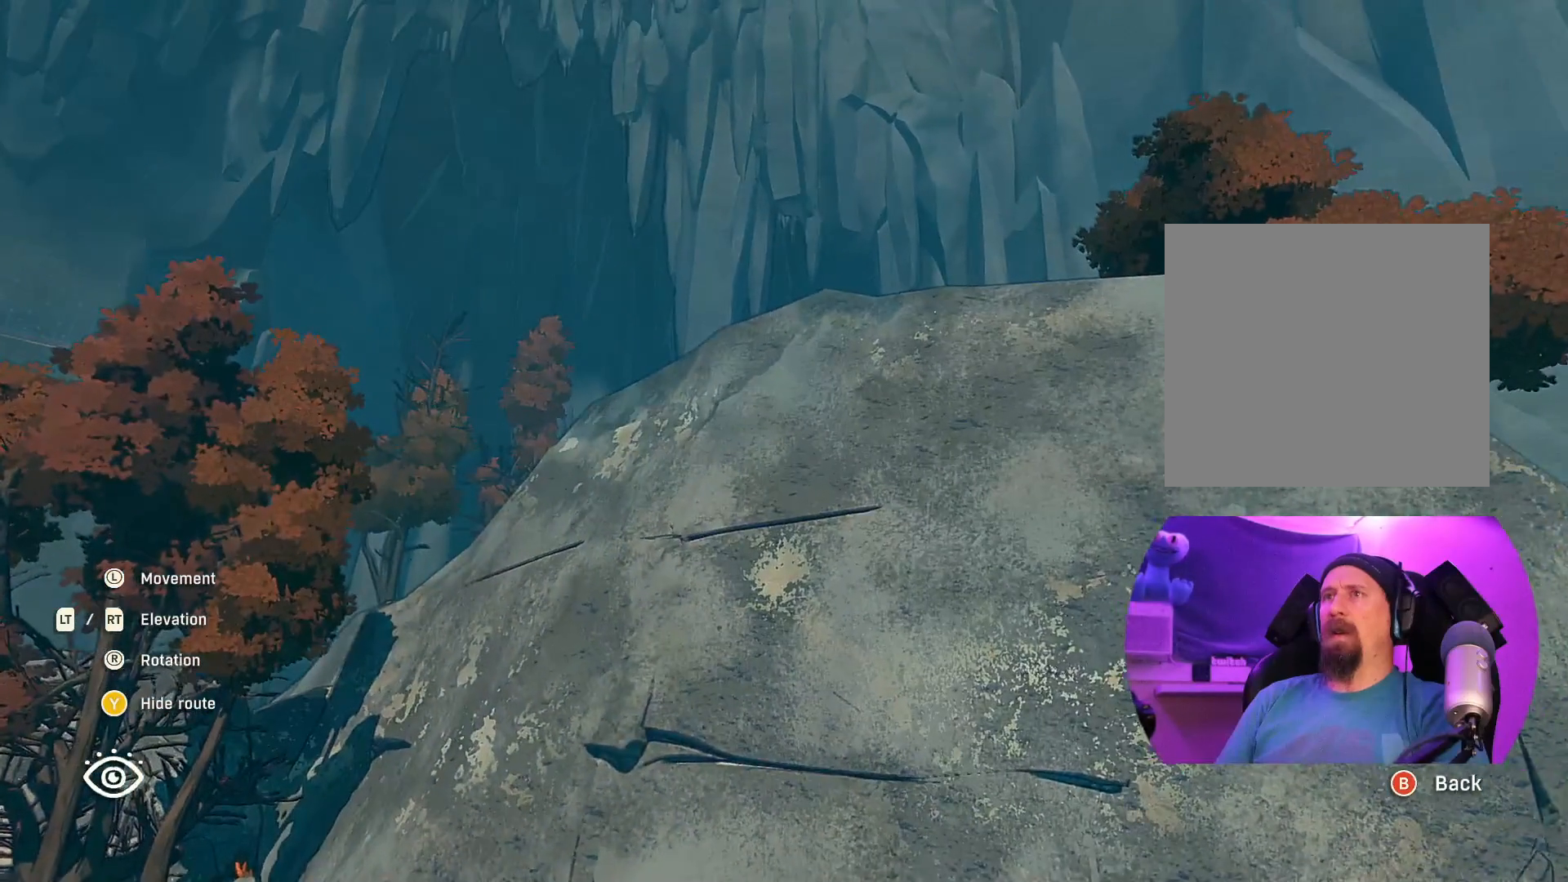
{"buttons": ["R2"], "left_stick": "up", "right_stick": "down", "events": [[317, "right_stick", "down"], [433, "left_stick", "up"]]}